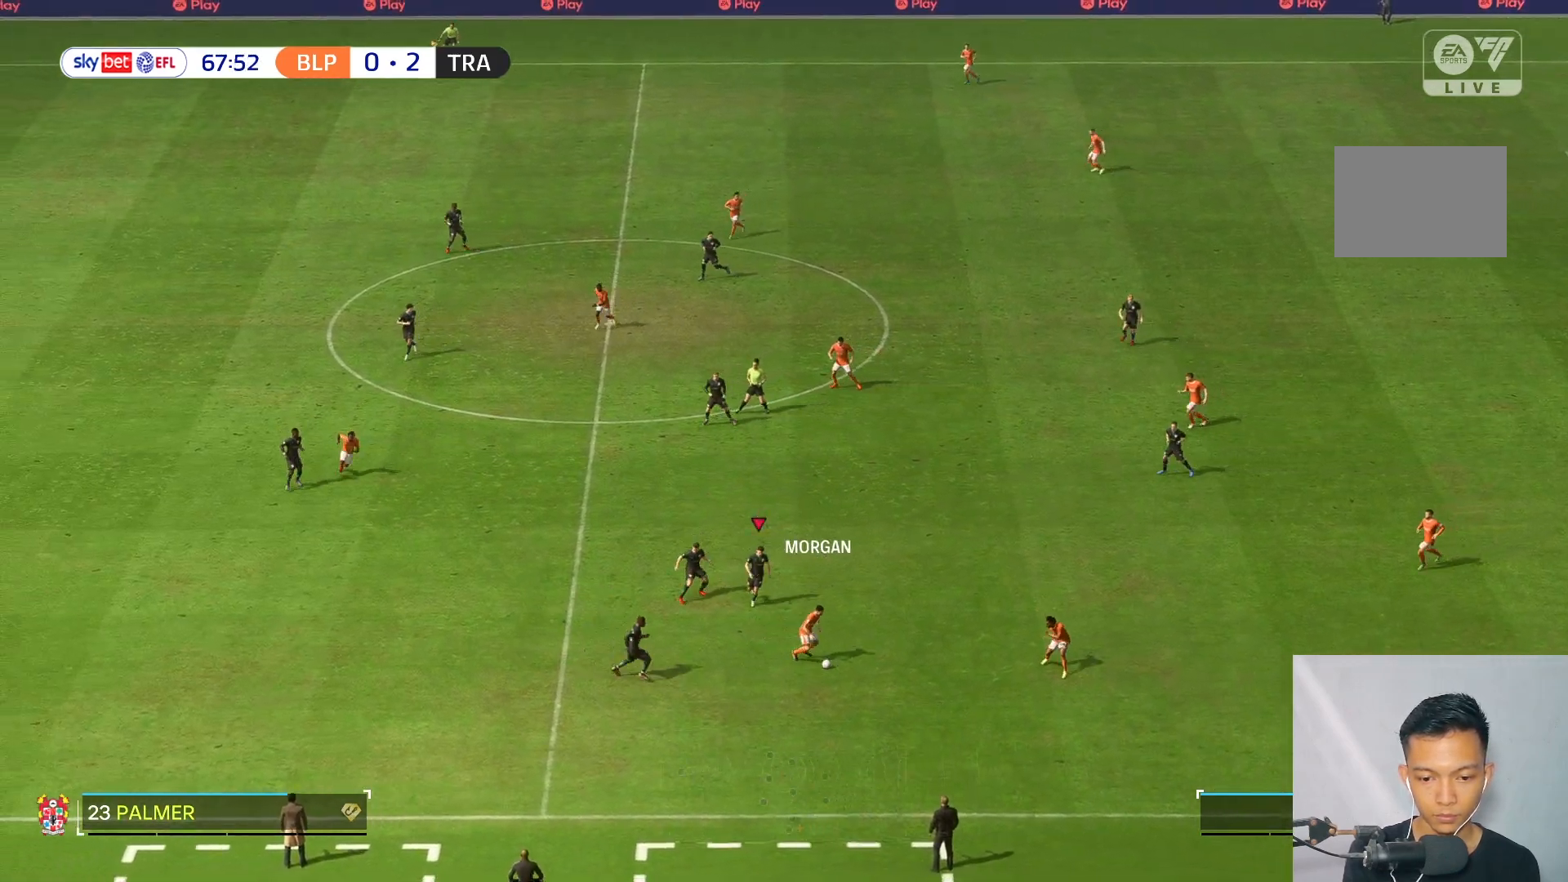
Gameplay with a controller (Xbox layout); each line is a JSON object with the inputs held at the frame after it. "events" lists button and stick changes between this image and that frame as [ms after this image, input, new state], when the widget could be followed in between. Not read: L3 R3.
{"buttons": [], "left_stick": "right", "right_stick": "center", "events": [[100, "L2", "down"], [250, "L2", "up"]]}
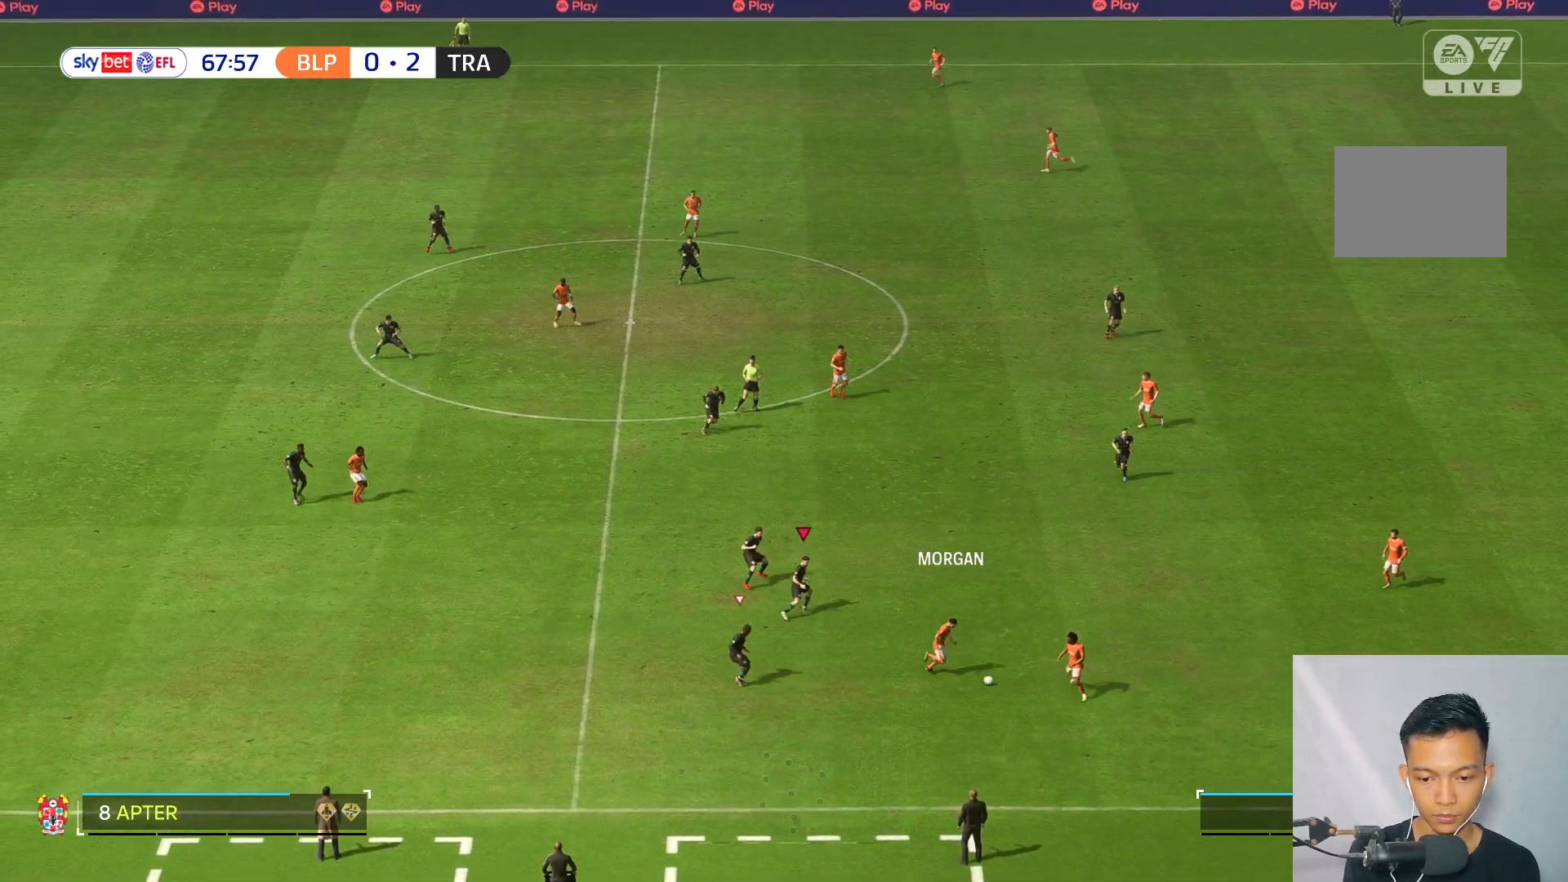
{"buttons": [], "left_stick": "right", "right_stick": "center", "events": []}
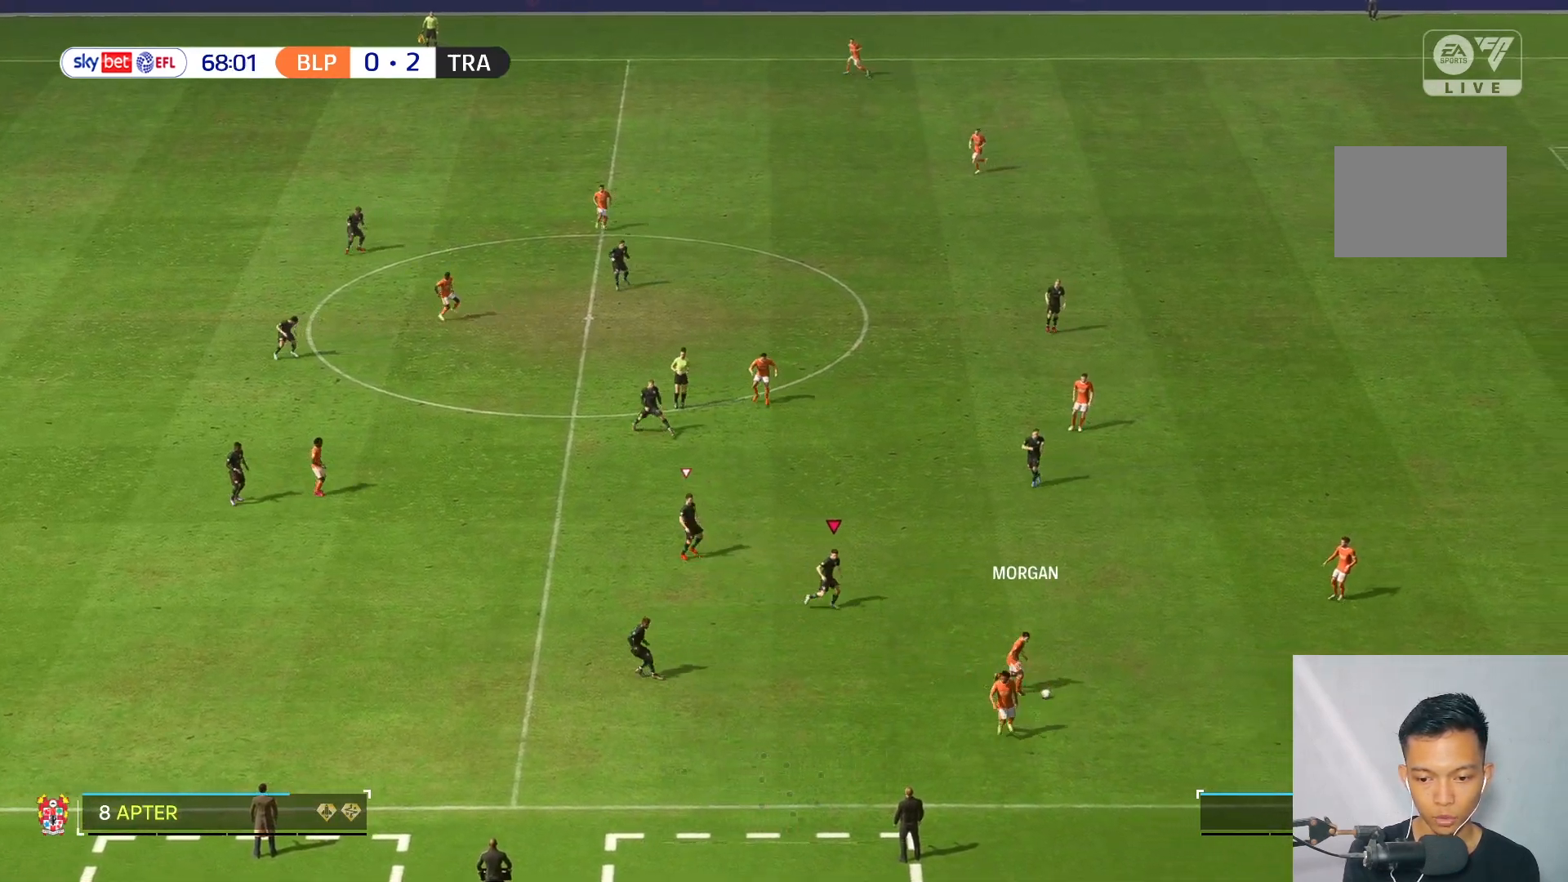
{"buttons": [], "left_stick": "down", "right_stick": "center", "events": [[217, "left_stick", "down-right"], [383, "left_stick", "down"]]}
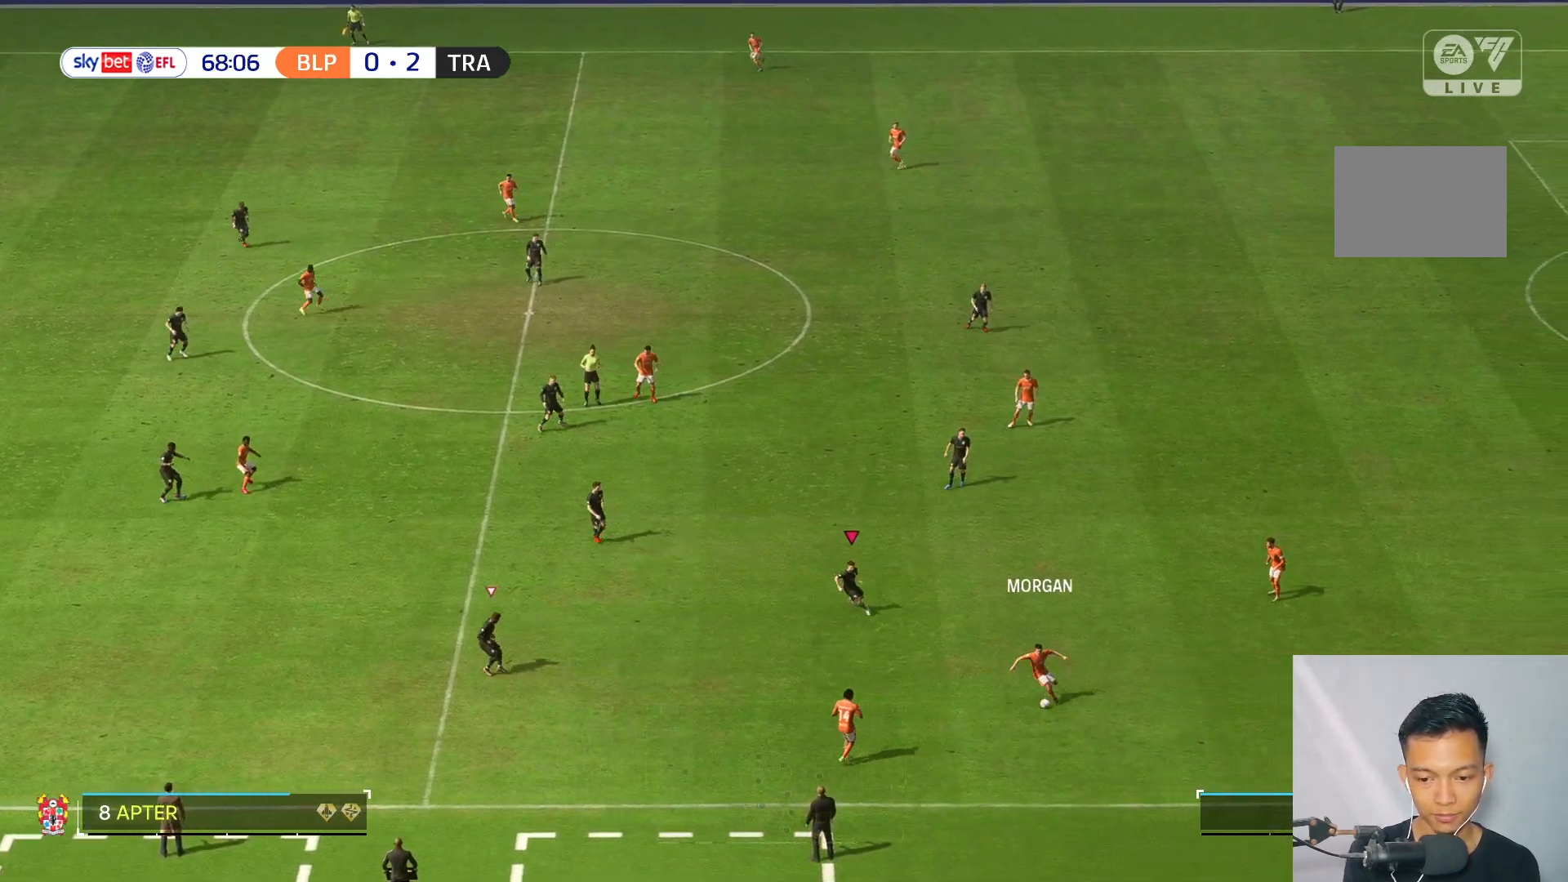
{"buttons": [], "left_stick": "down", "right_stick": "center", "events": []}
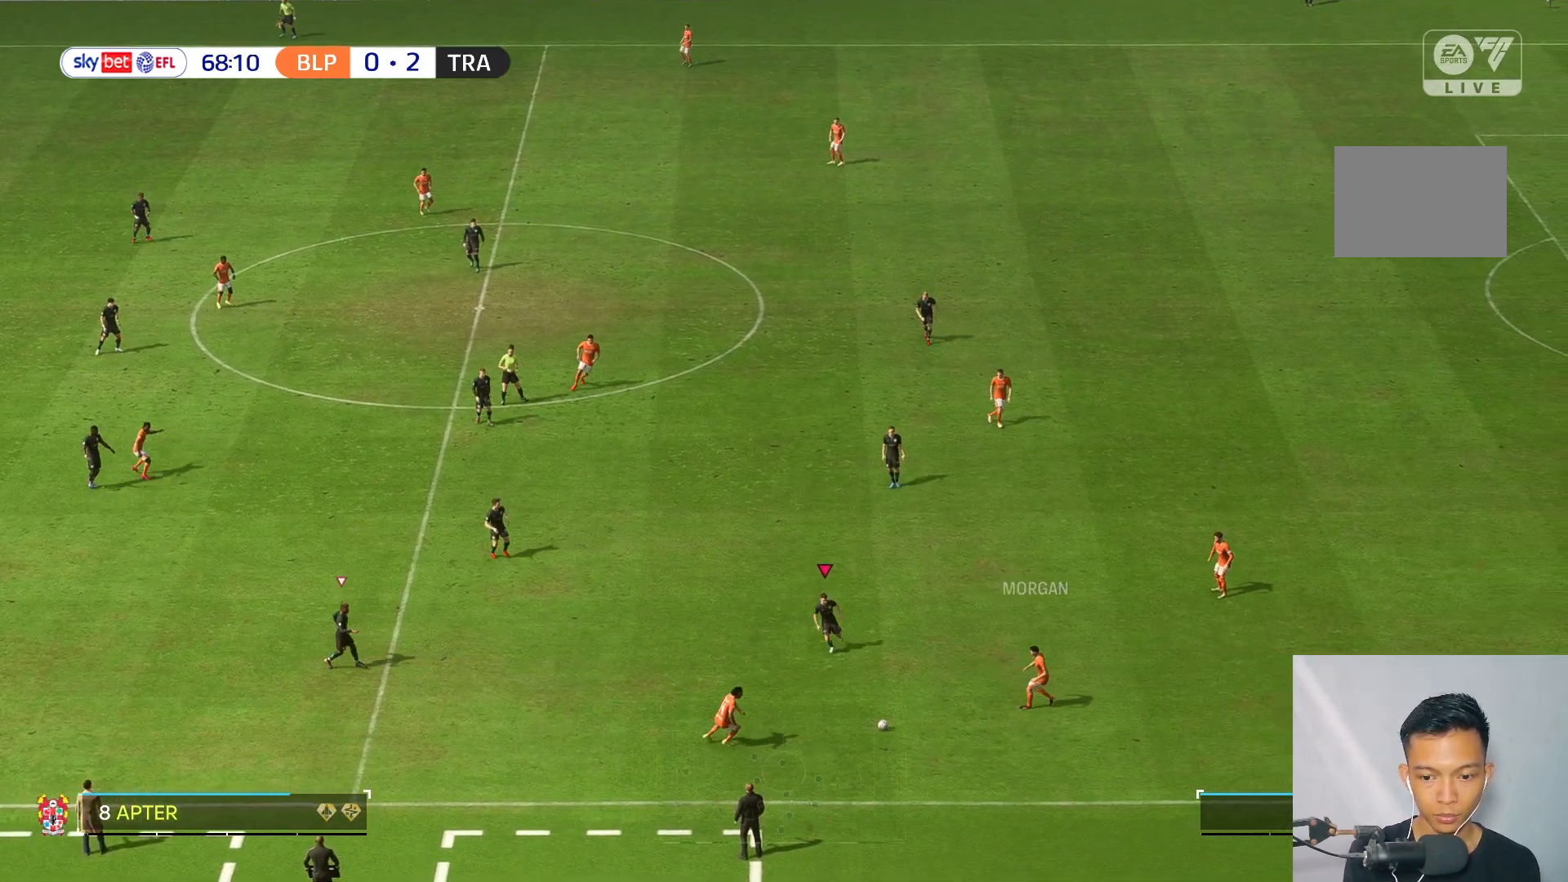
{"buttons": [], "left_stick": "down-right", "right_stick": "center", "events": [[50, "R2", "down"], [100, "left_stick", "down-left"], [383, "R2", "up"], [400, "left_stick", "down-right"]]}
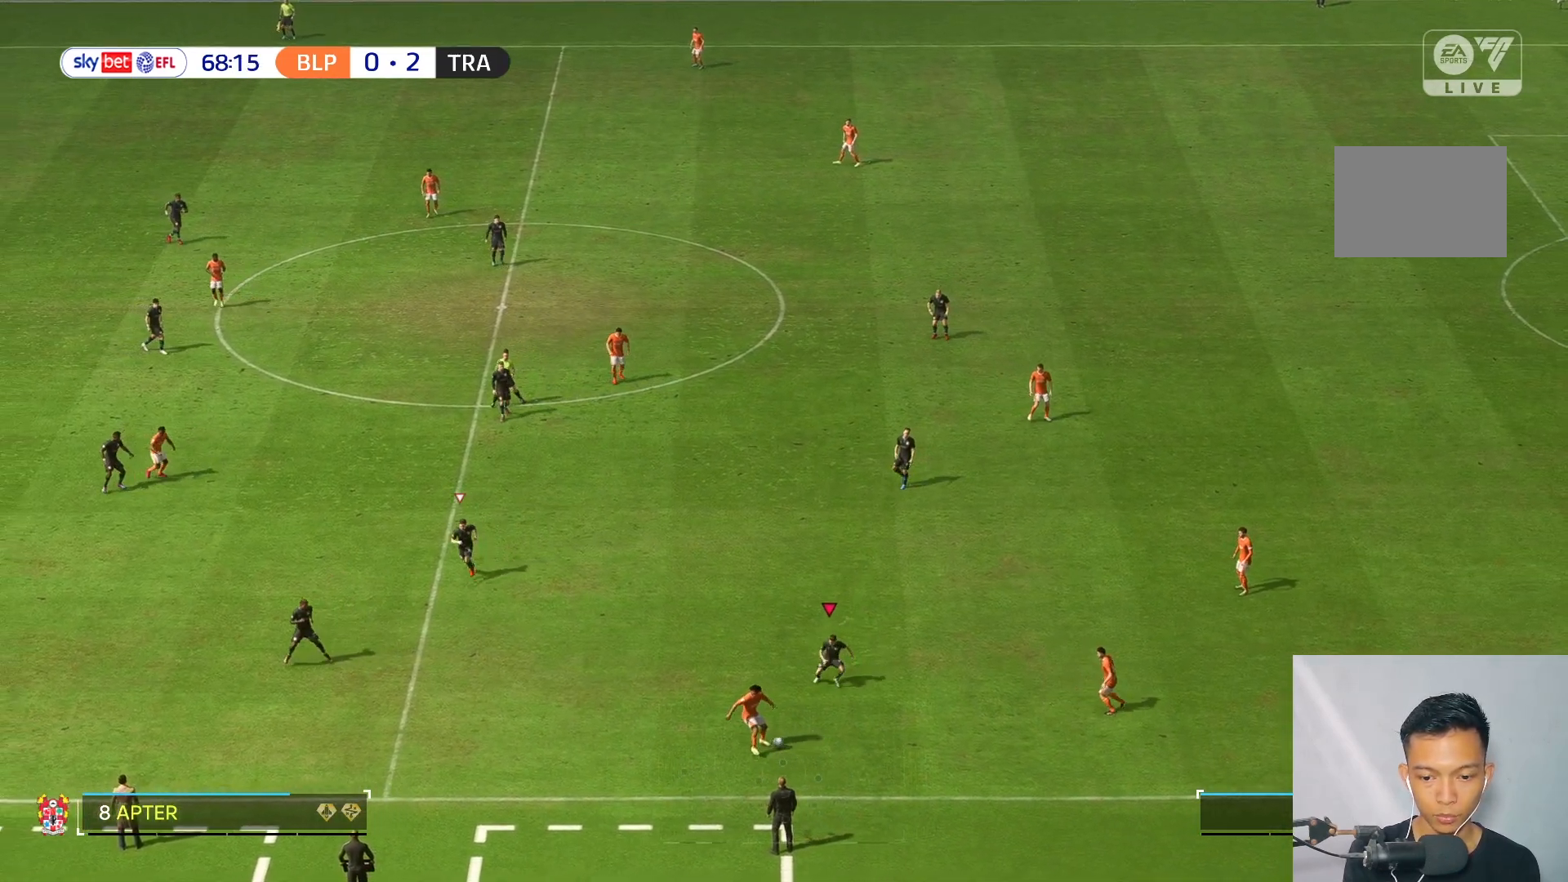
{"buttons": [], "left_stick": "left", "right_stick": "center", "events": [[117, "R2", "down"], [133, "left_stick", "left"], [217, "R2", "up"]]}
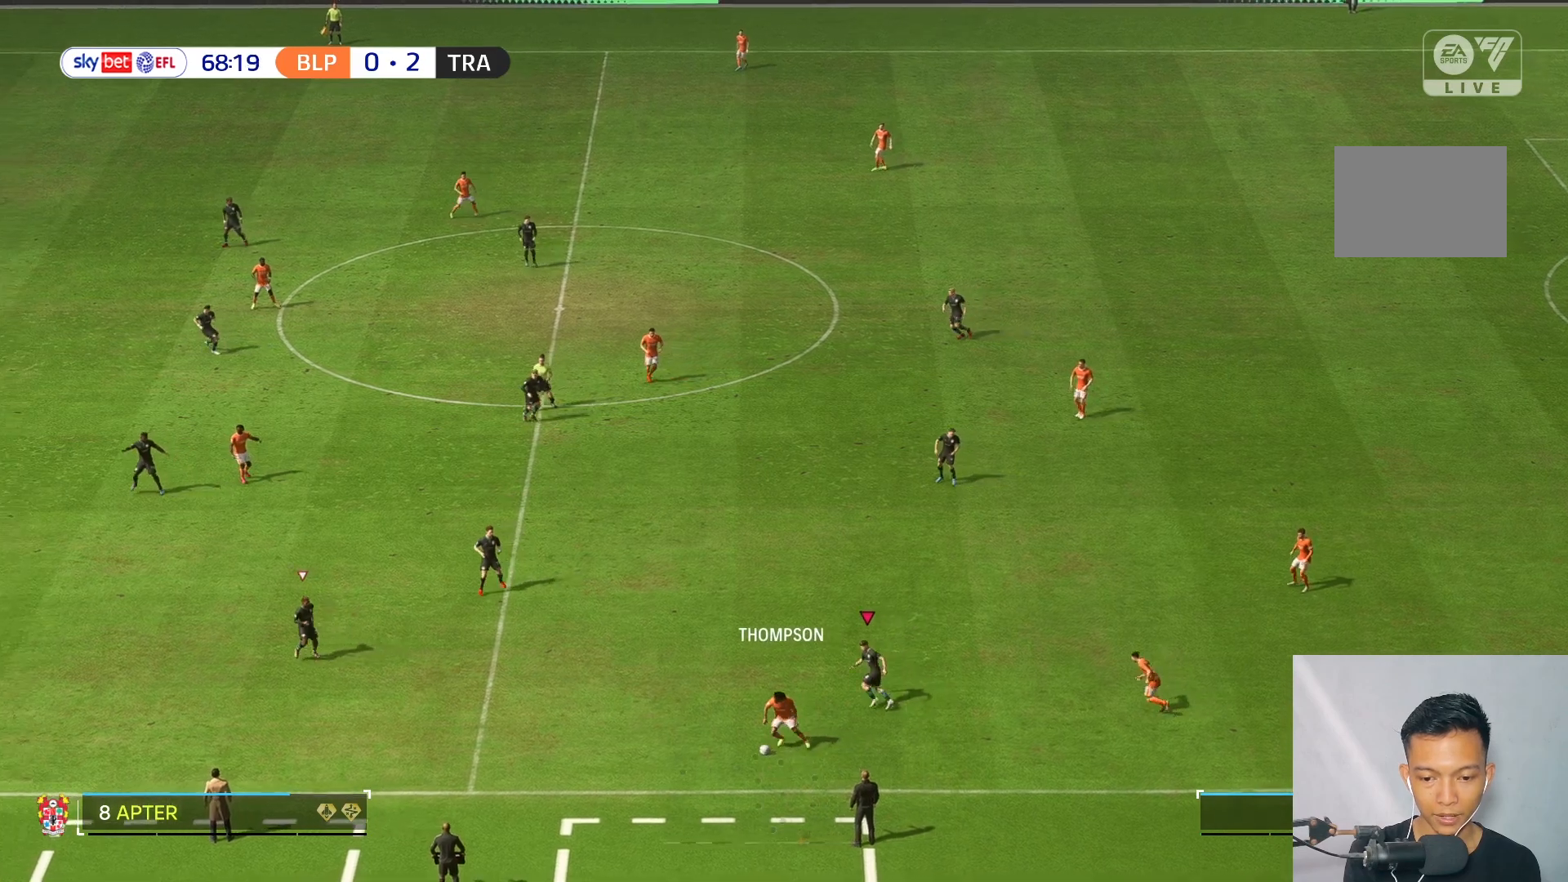
{"buttons": [], "left_stick": "left", "right_stick": "center", "events": []}
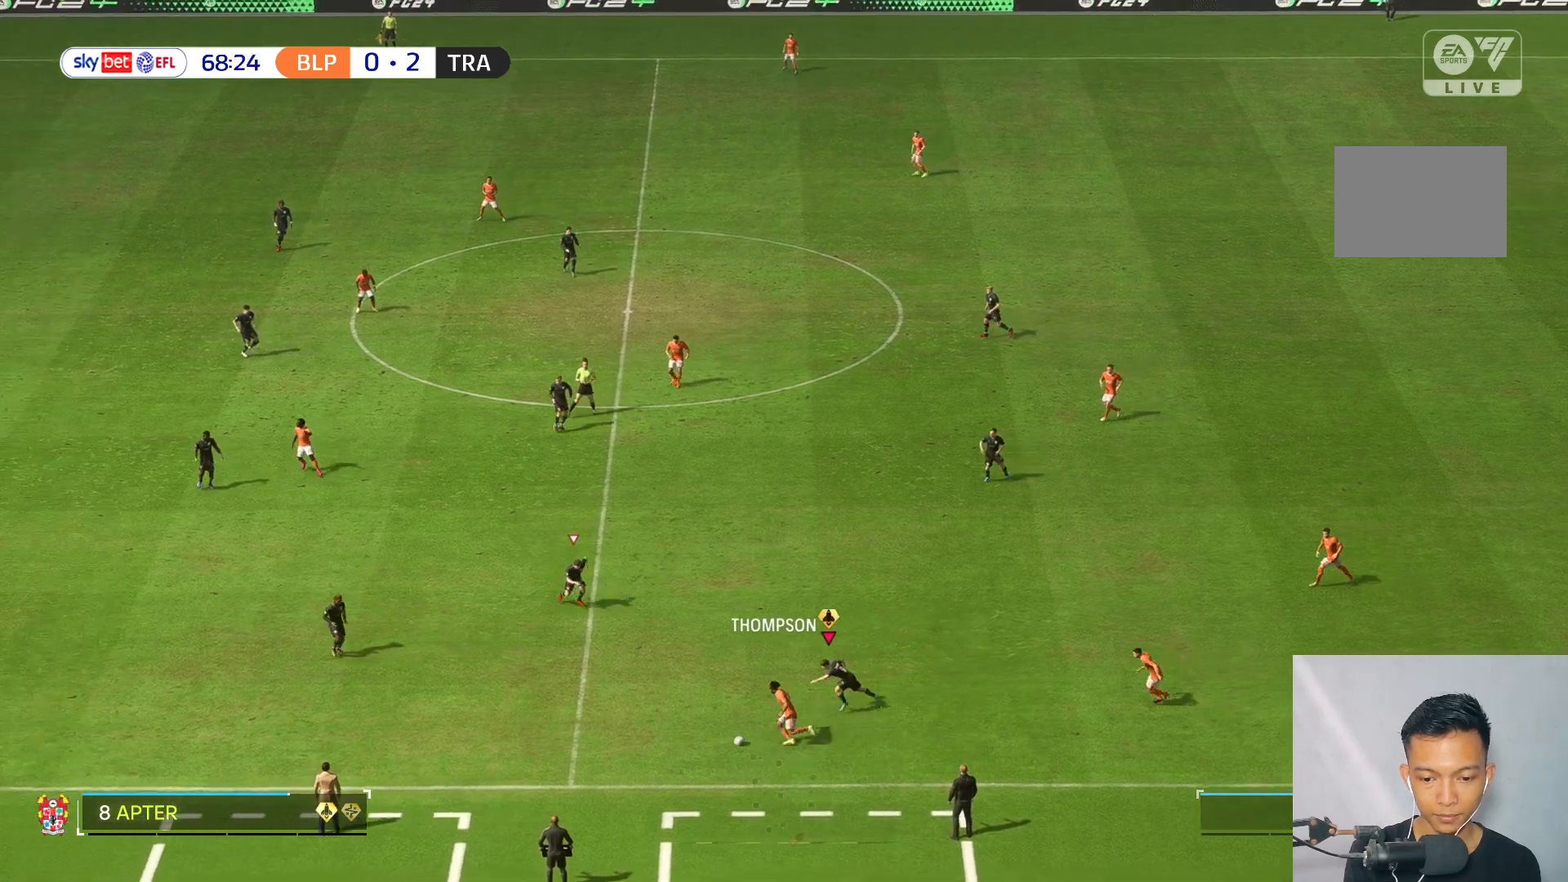
{"buttons": [], "left_stick": "left", "right_stick": "center", "events": []}
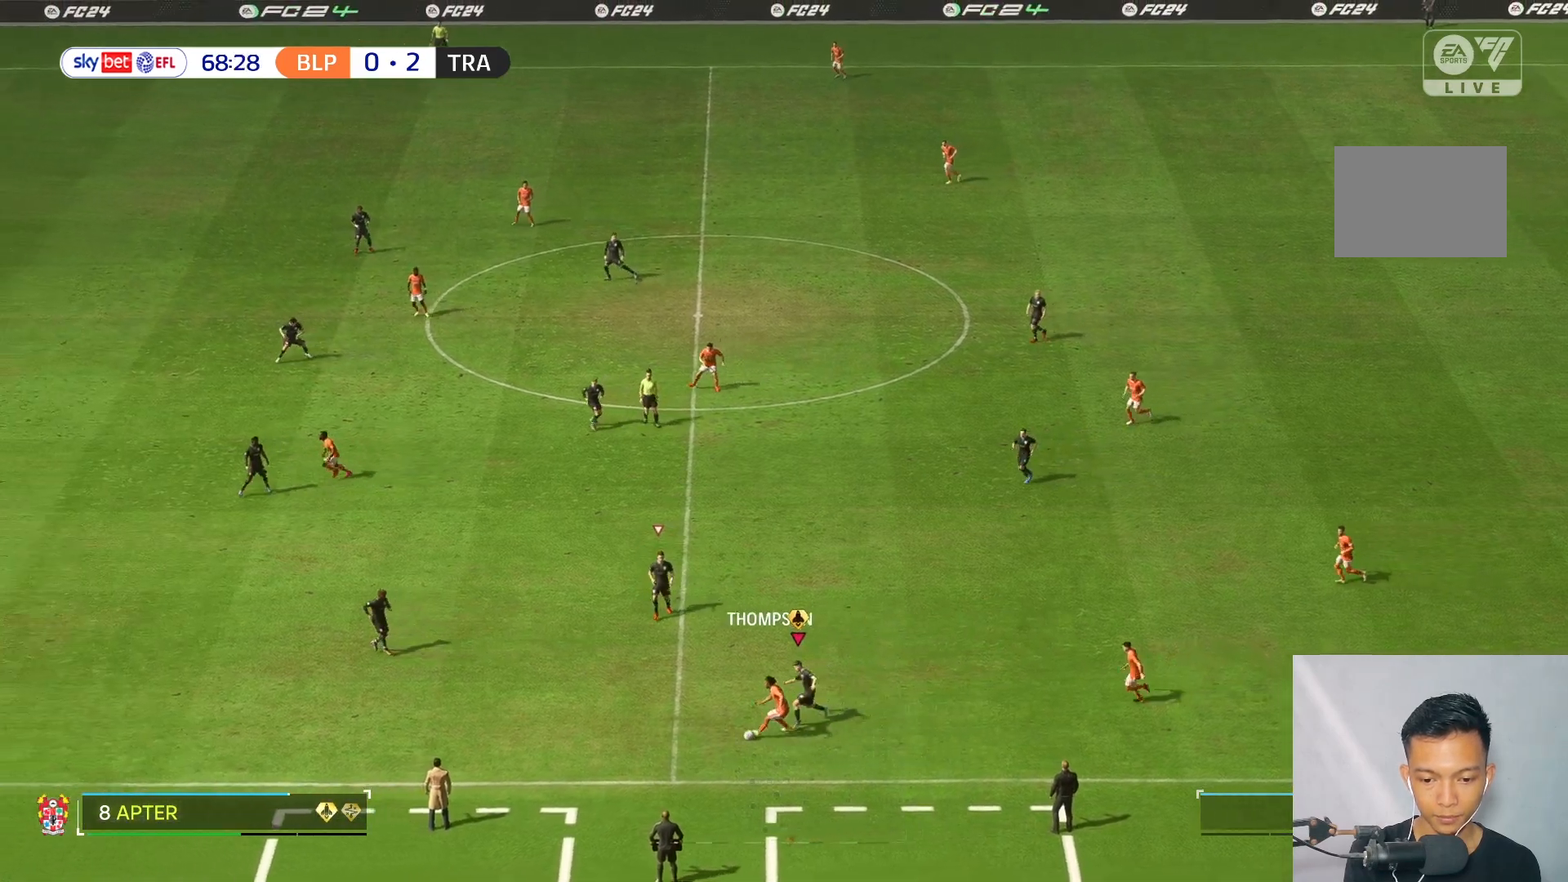
{"buttons": [], "left_stick": "left", "right_stick": "center", "events": [[267, "R2", "down"], [267, "left_stick", "up-left"], [400, "R2", "up"], [400, "left_stick", "left"]]}
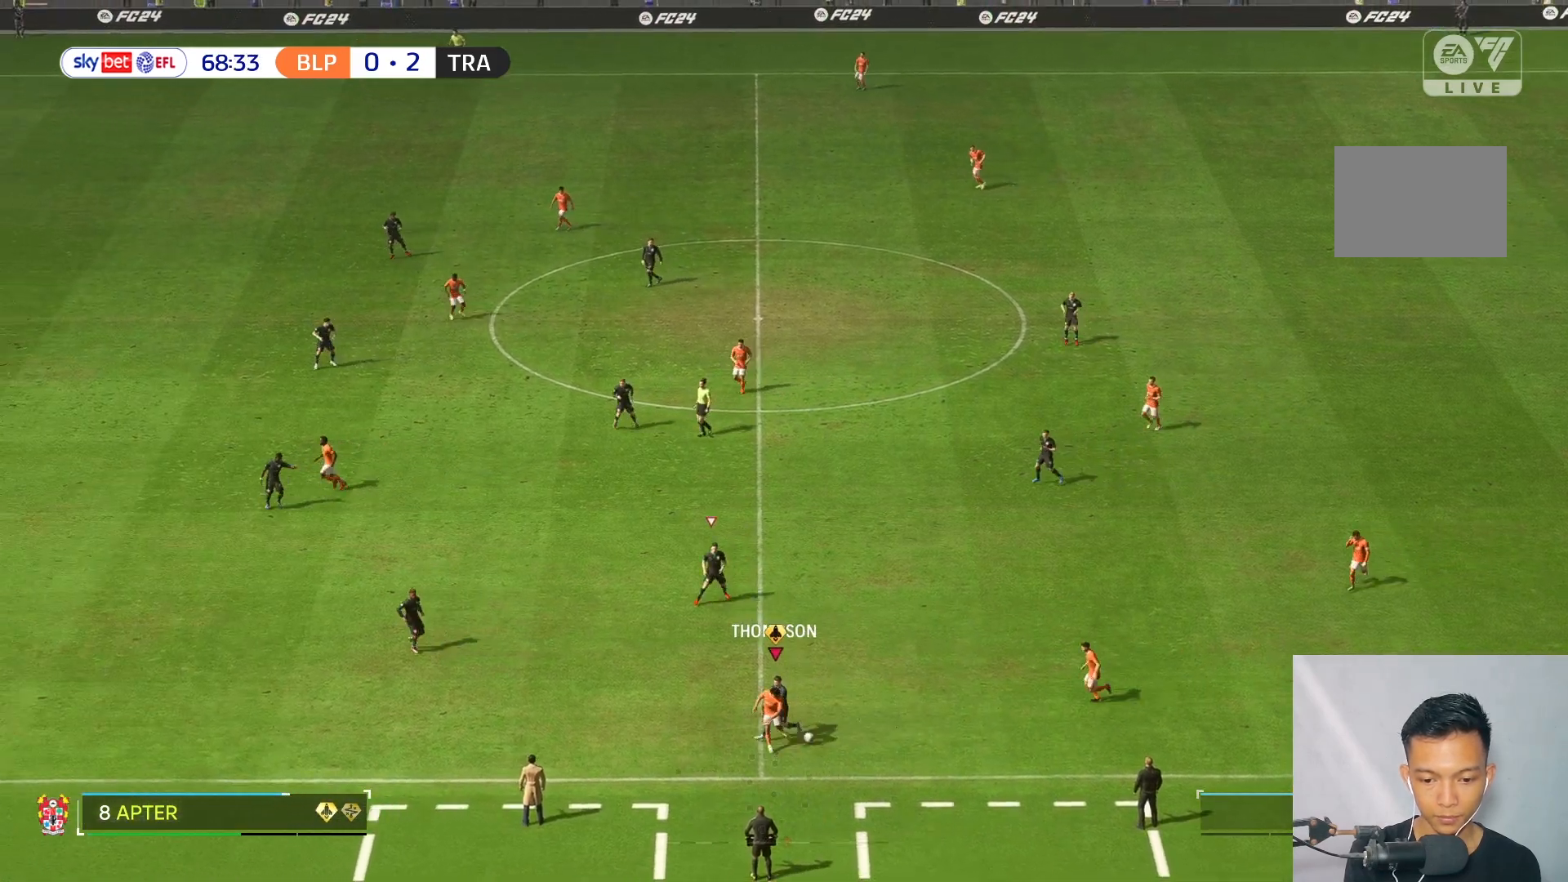
{"buttons": [], "left_stick": "right", "right_stick": "center", "events": [[67, "left_stick", "down-left"], [283, "left_stick", "down-right"], [417, "left_stick", "right"]]}
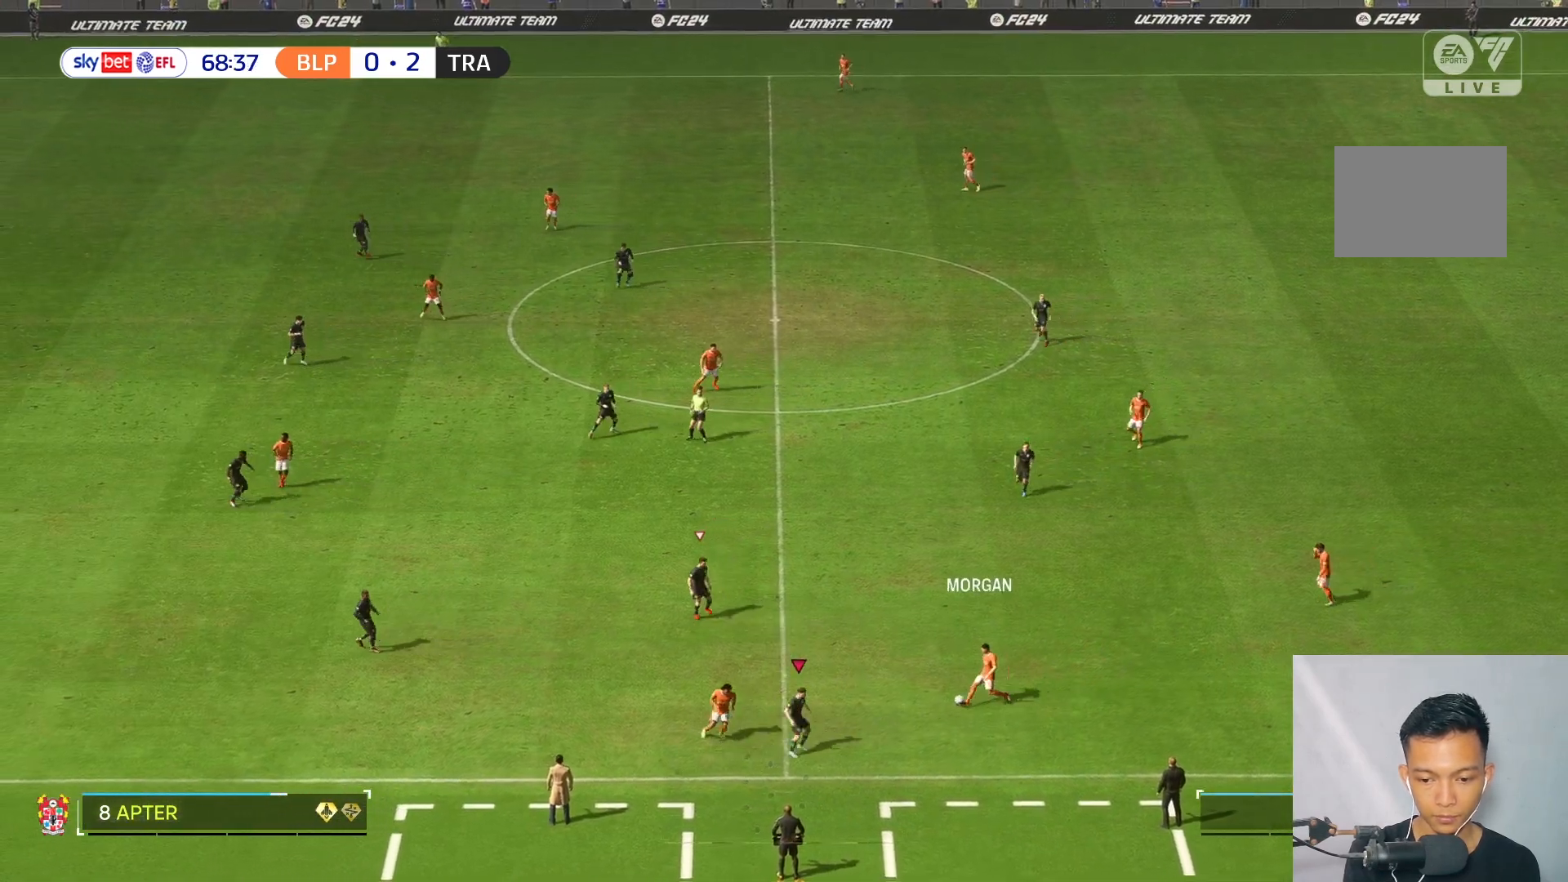
{"buttons": [], "left_stick": "up", "right_stick": "center", "events": [[50, "left_stick", "up-right"], [383, "left_stick", "up"]]}
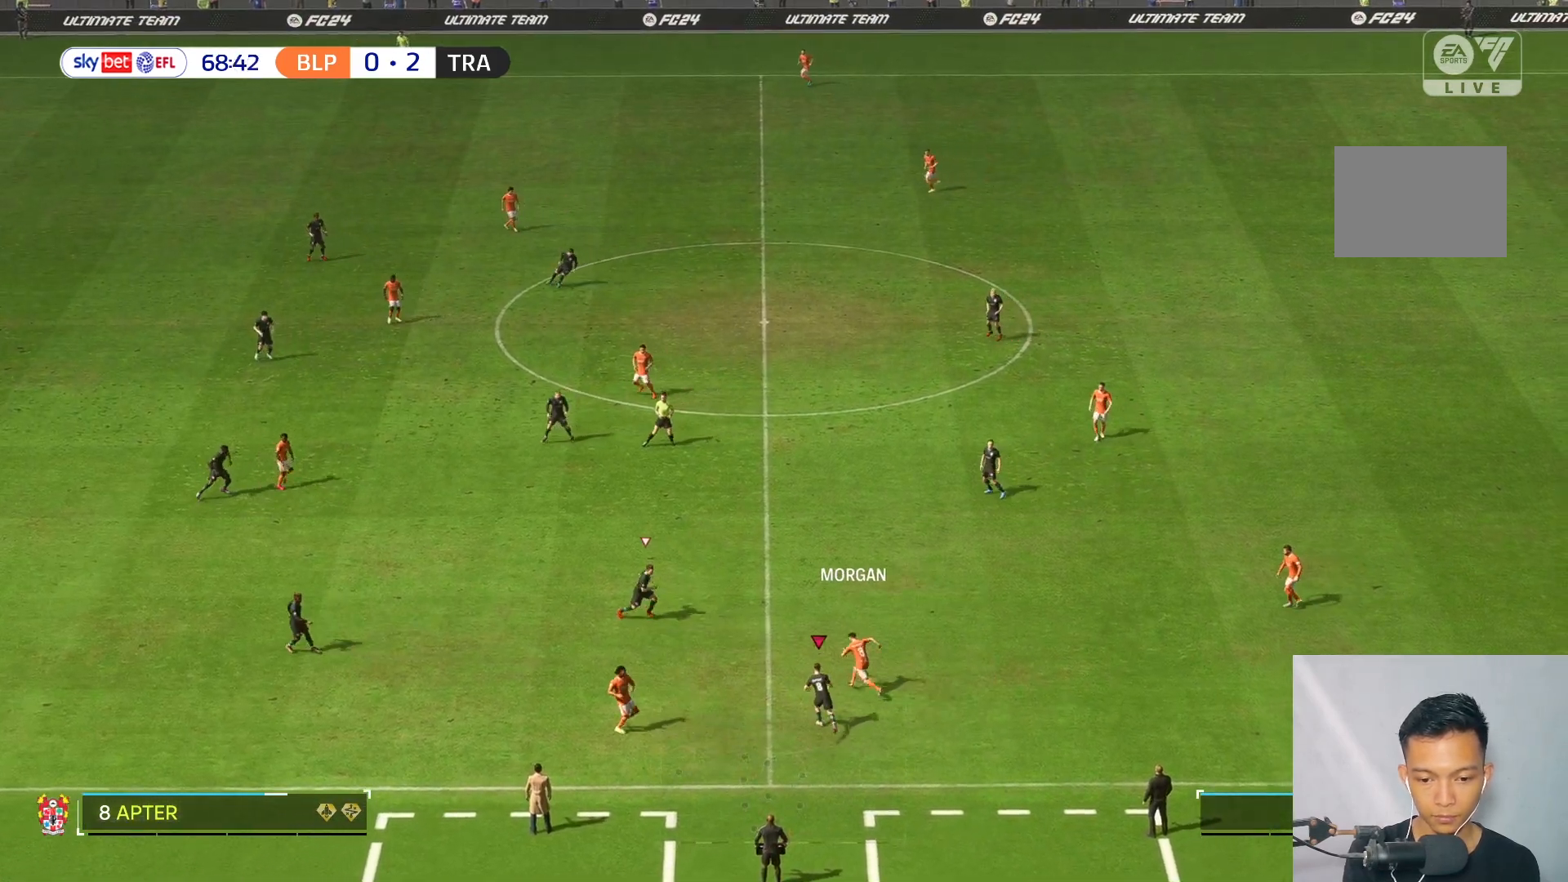
{"buttons": [], "left_stick": "right", "right_stick": "center", "events": [[150, "L2", "down"], [267, "left_stick", "up-right"], [300, "L2", "up"], [433, "left_stick", "right"]]}
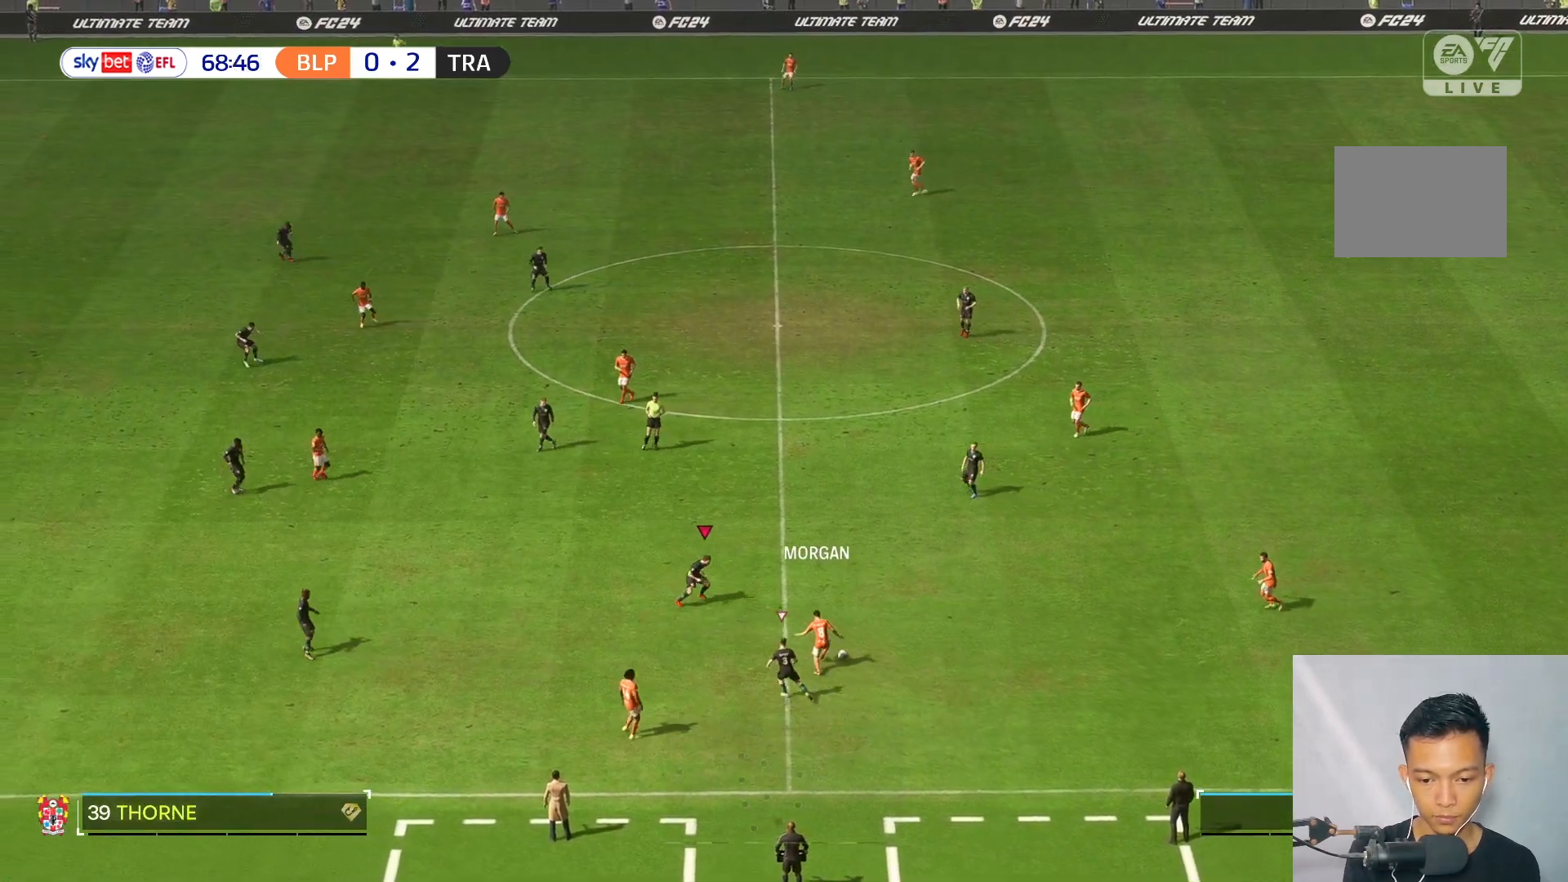
{"buttons": [], "left_stick": "right", "right_stick": "center", "events": [[233, "left_stick", "down-right"], [317, "R2", "down"], [333, "left_stick", "right"], [417, "R2", "up"]]}
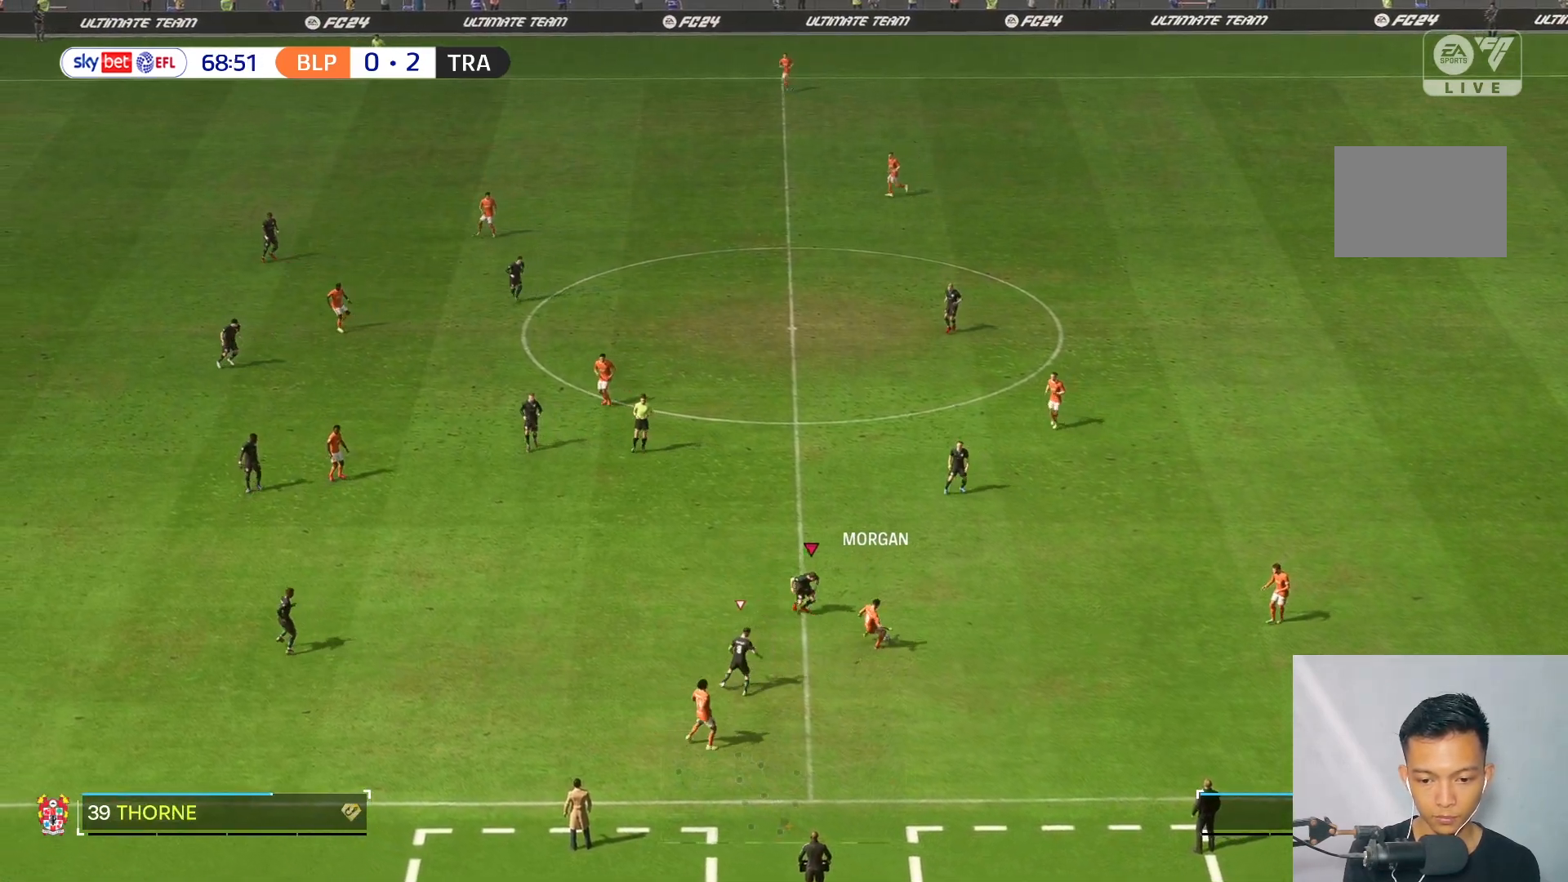
{"buttons": [], "left_stick": "right", "right_stick": "center", "events": []}
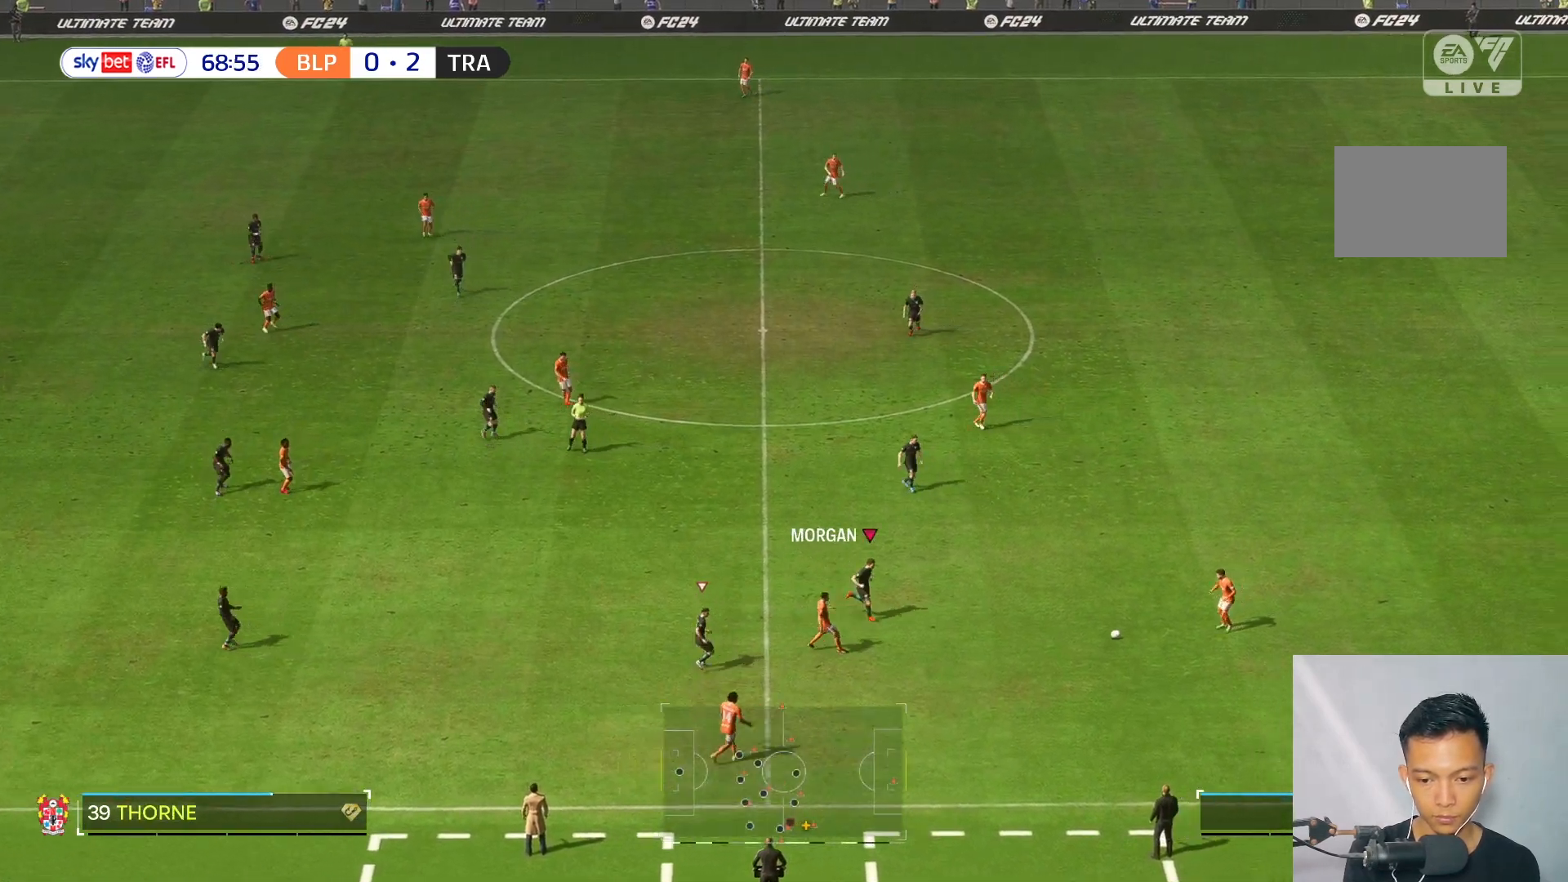
{"buttons": ["L2"], "left_stick": "right", "right_stick": "center", "events": [[383, "L2", "down"]]}
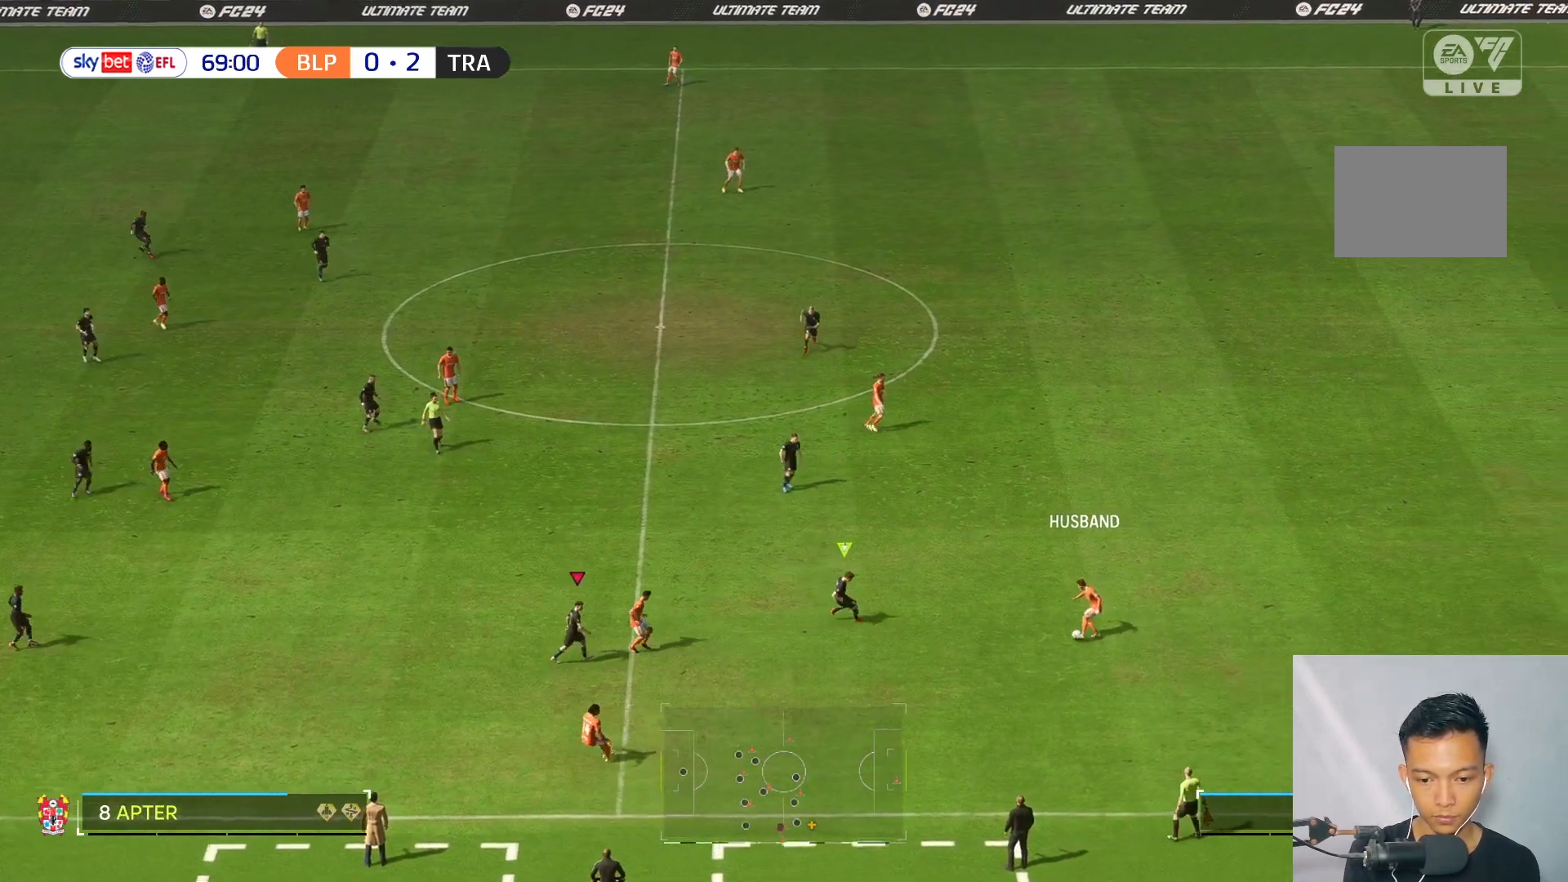
{"buttons": ["L2"], "left_stick": "right", "right_stick": "center", "events": []}
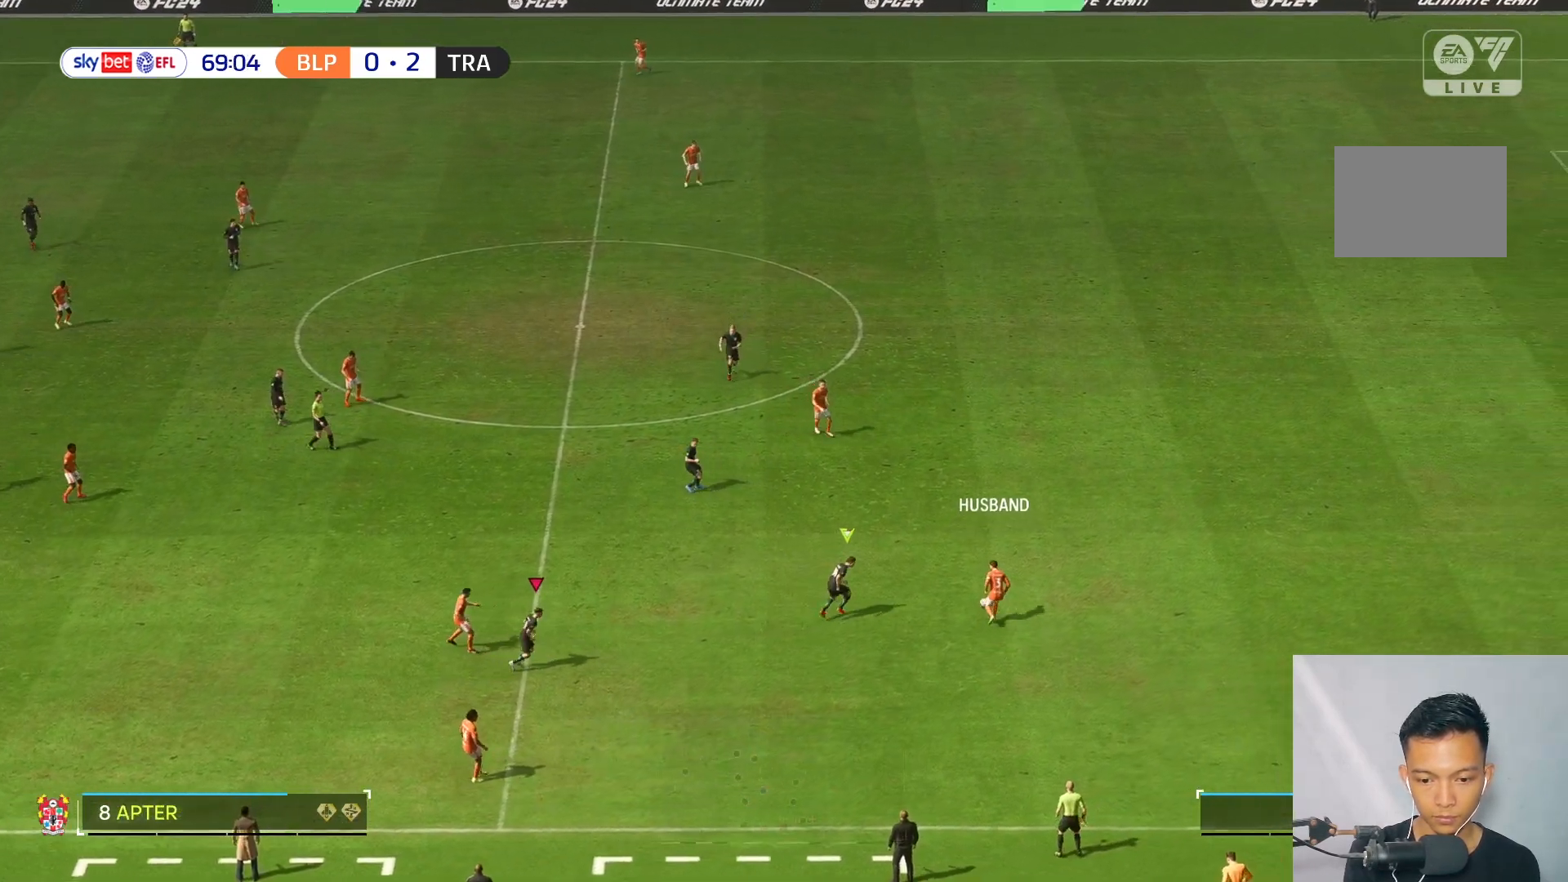
{"buttons": ["L2"], "left_stick": "up-right", "right_stick": "center", "events": [[133, "L2", "up"], [183, "L2", "down"], [200, "left_stick", "up-right"]]}
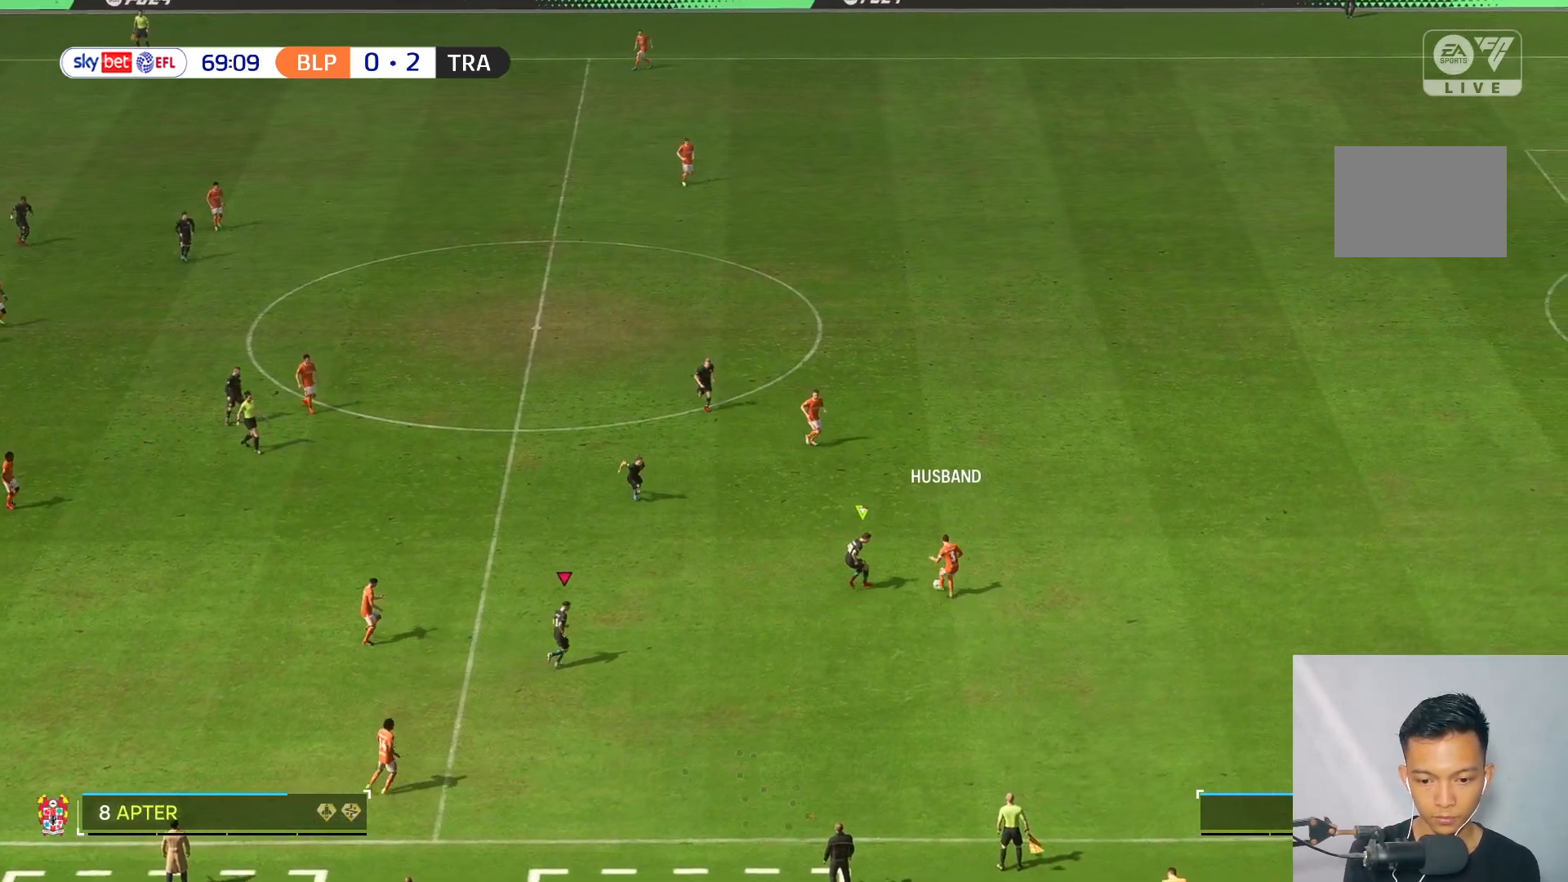
{"buttons": [], "left_stick": "up-right", "right_stick": "center", "events": [[450, "L2", "up"]]}
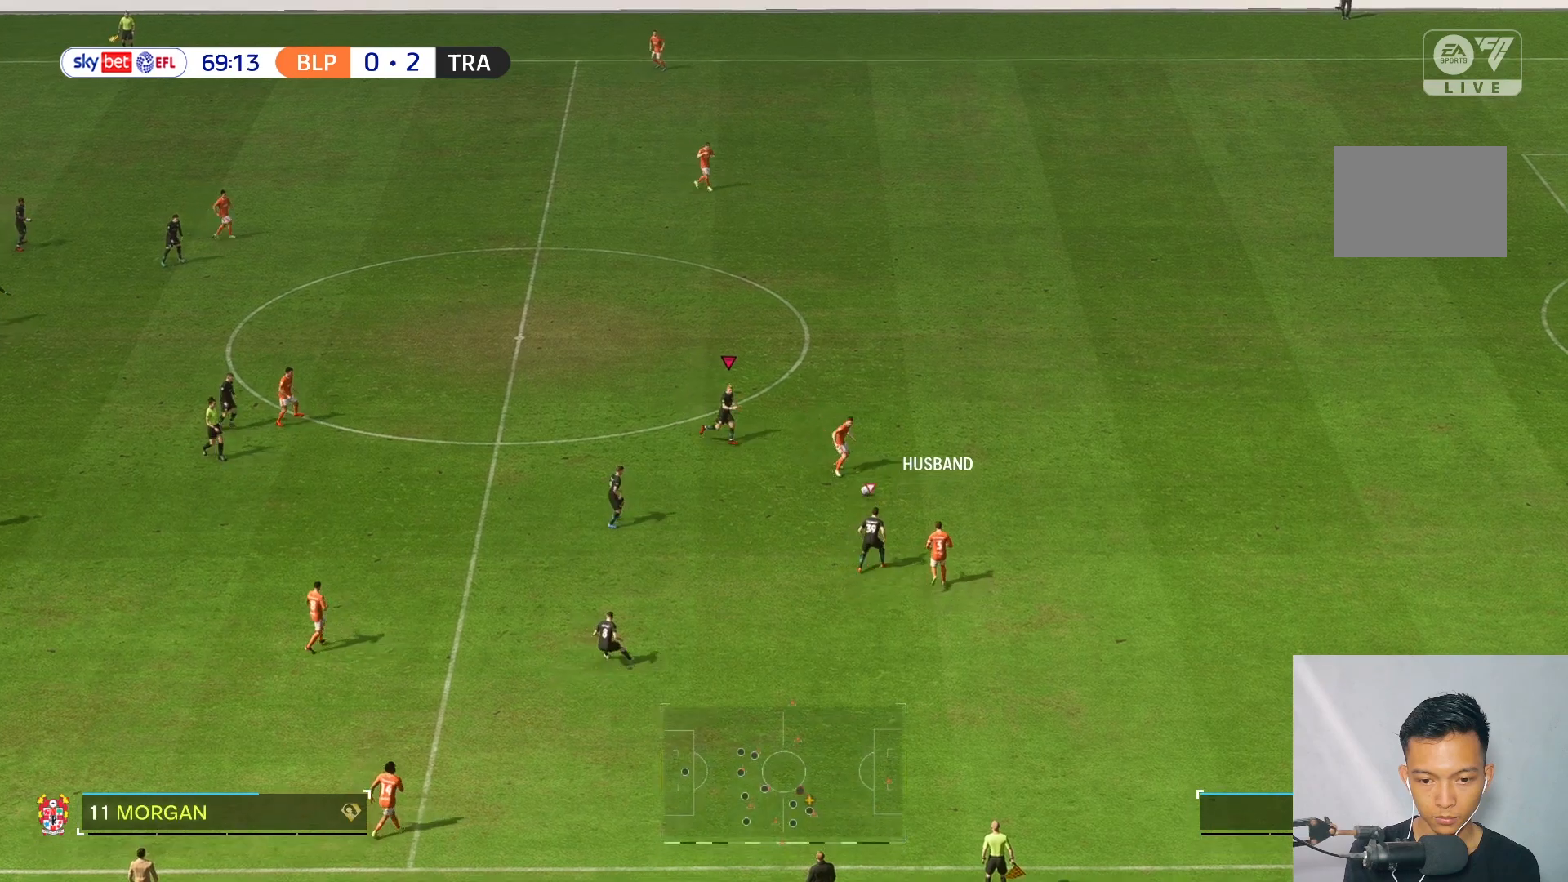
{"buttons": ["L2"], "left_stick": "right", "right_stick": "center", "events": [[117, "L2", "down"], [200, "left_stick", "right"], [250, "L2", "up"], [350, "L2", "down"]]}
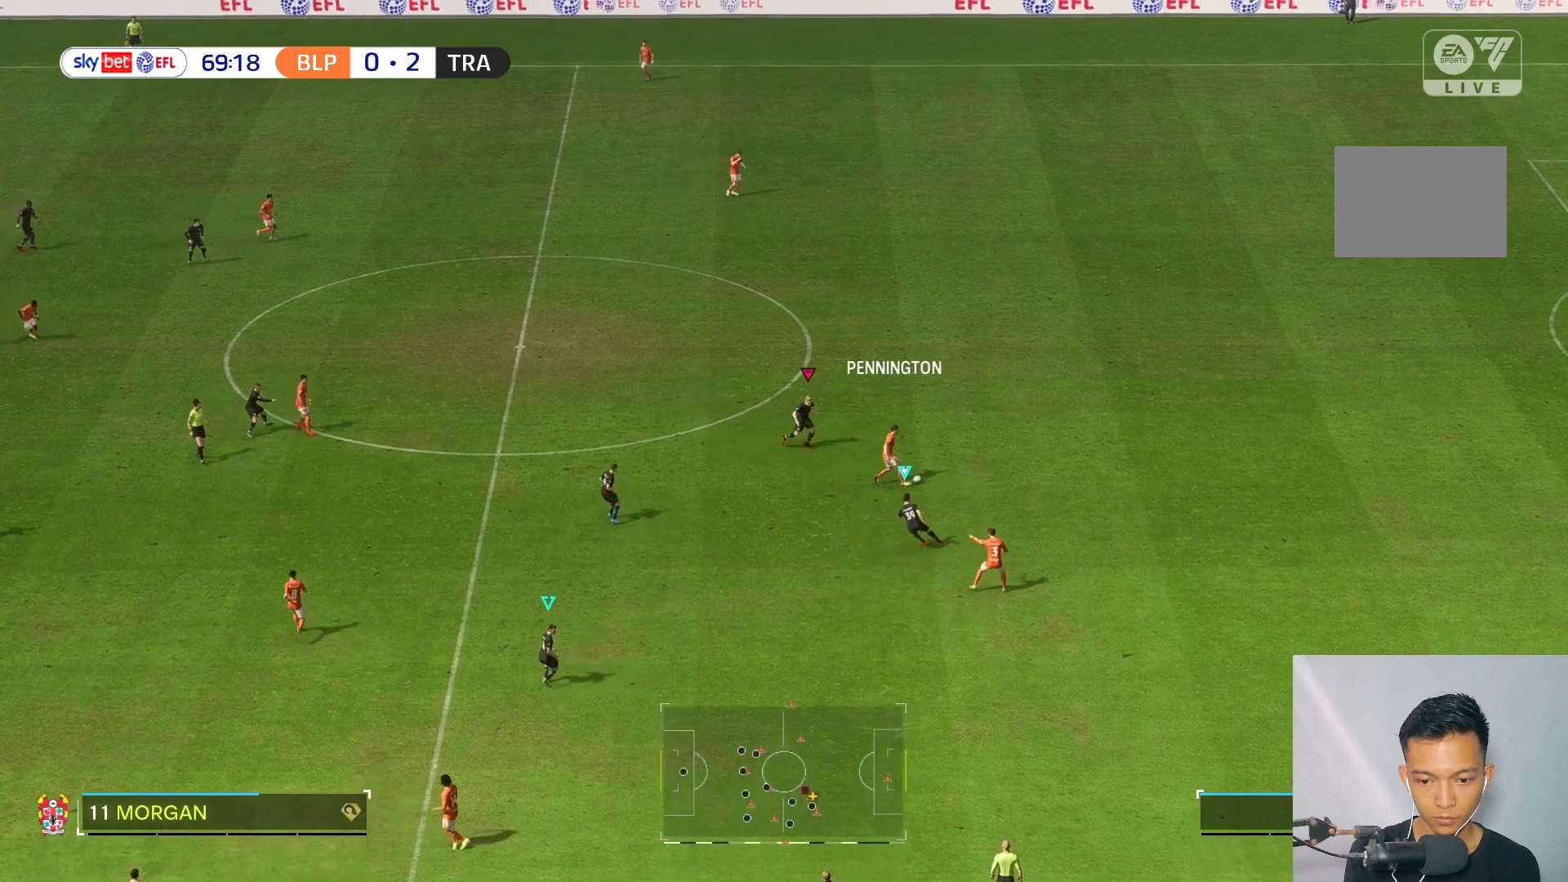
{"buttons": [], "left_stick": "right", "right_stick": "center", "events": [[67, "L2", "up"]]}
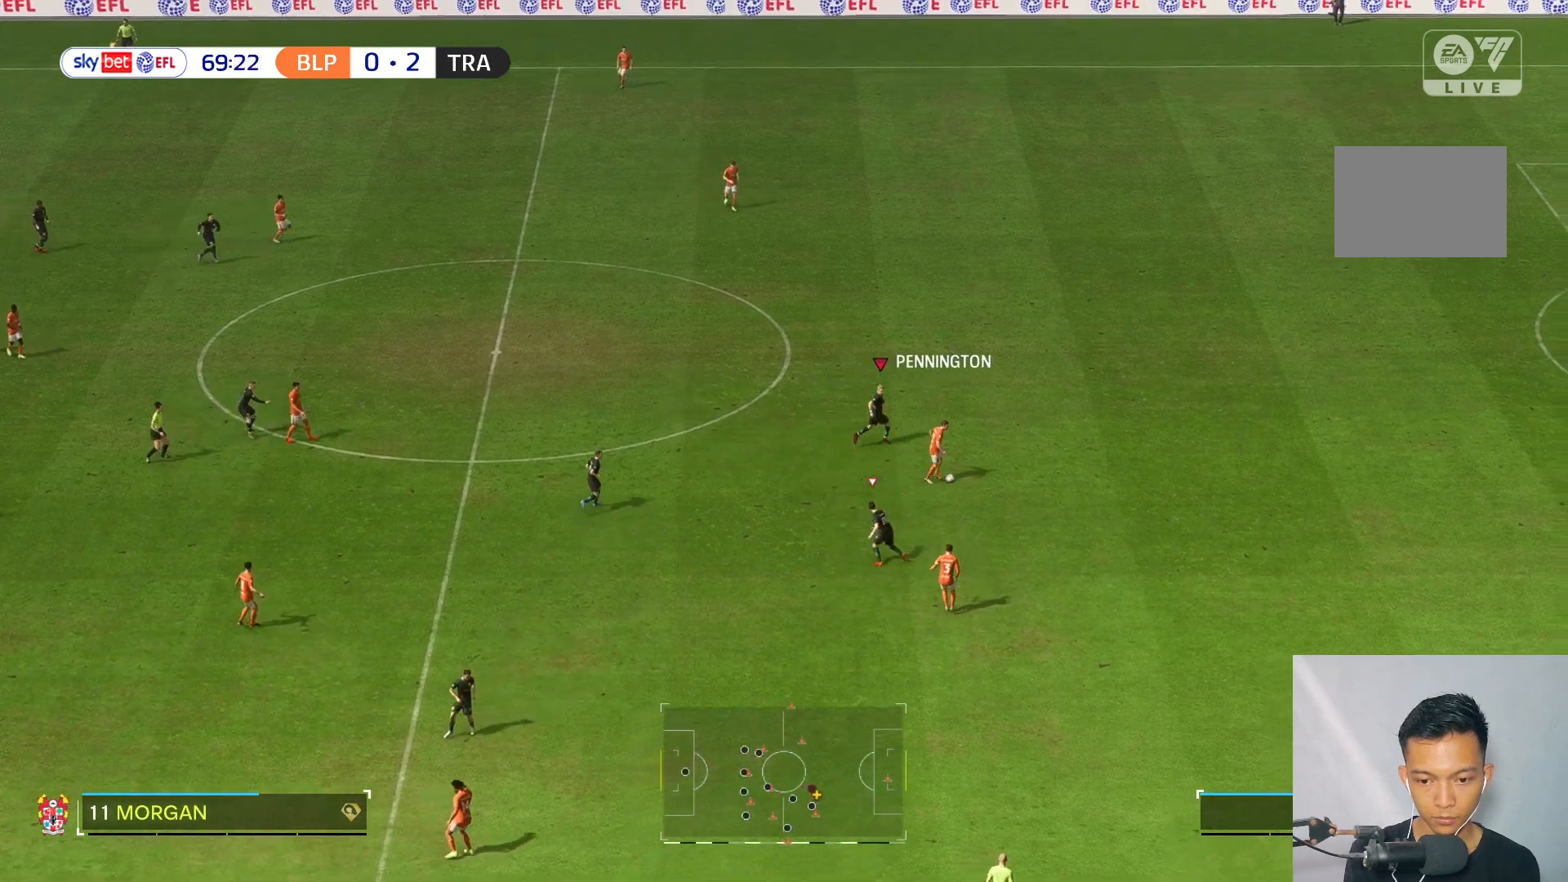
{"buttons": [], "left_stick": "up-right", "right_stick": "center", "events": [[67, "L2", "down"], [100, "left_stick", "down-right"], [117, "L2", "up"], [383, "right_stick", "down-left"], [433, "left_stick", "up-right"], [467, "right_stick", "center"]]}
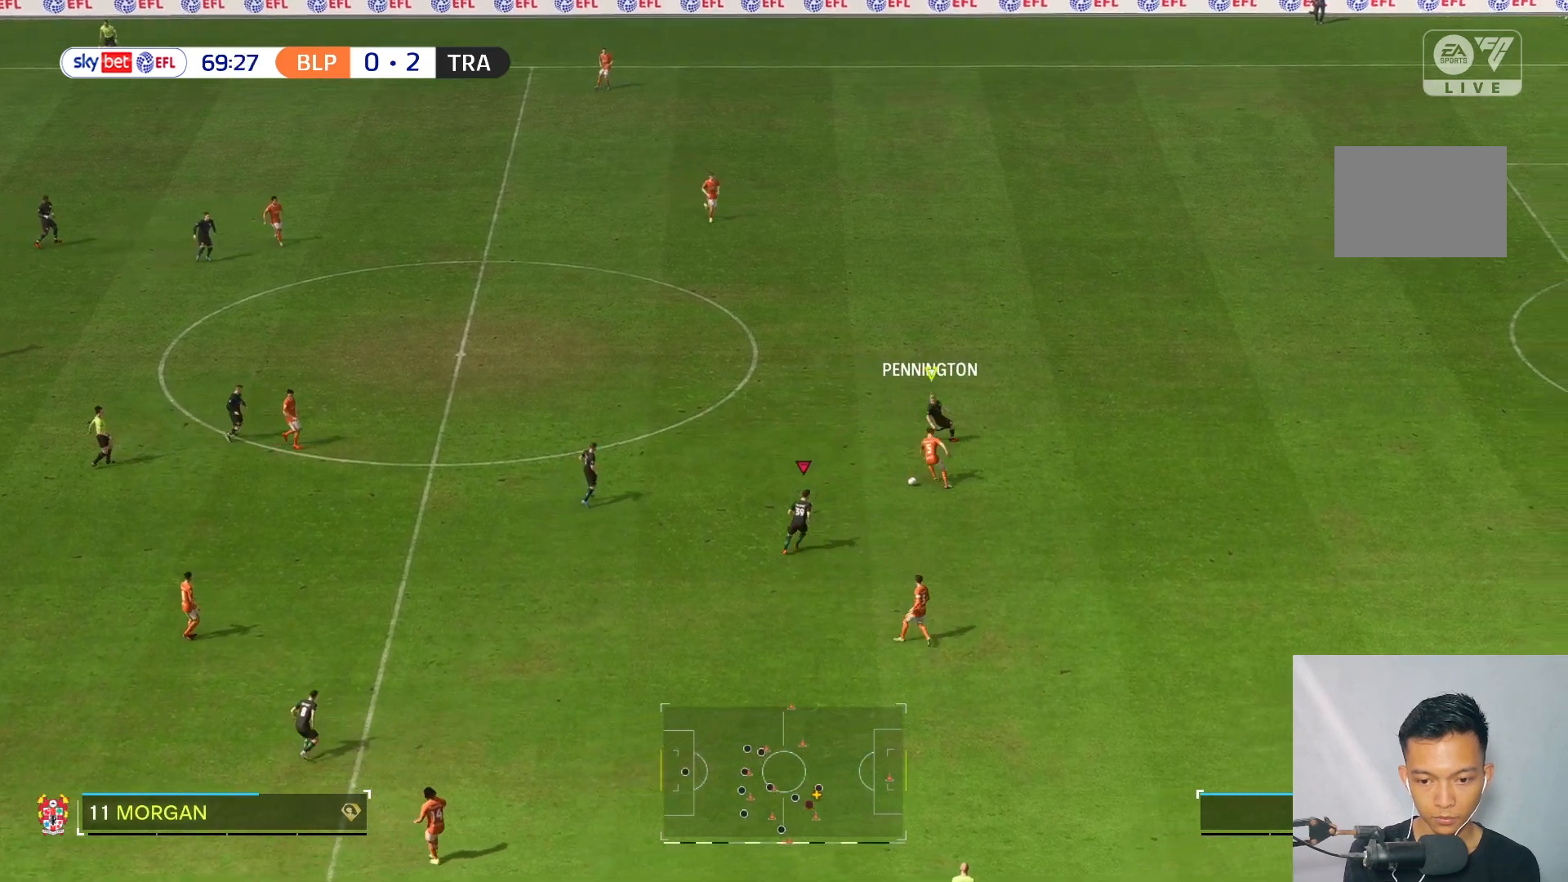
{"buttons": [], "left_stick": "up-left", "right_stick": "center", "events": [[333, "left_stick", "up"], [433, "left_stick", "up-left"]]}
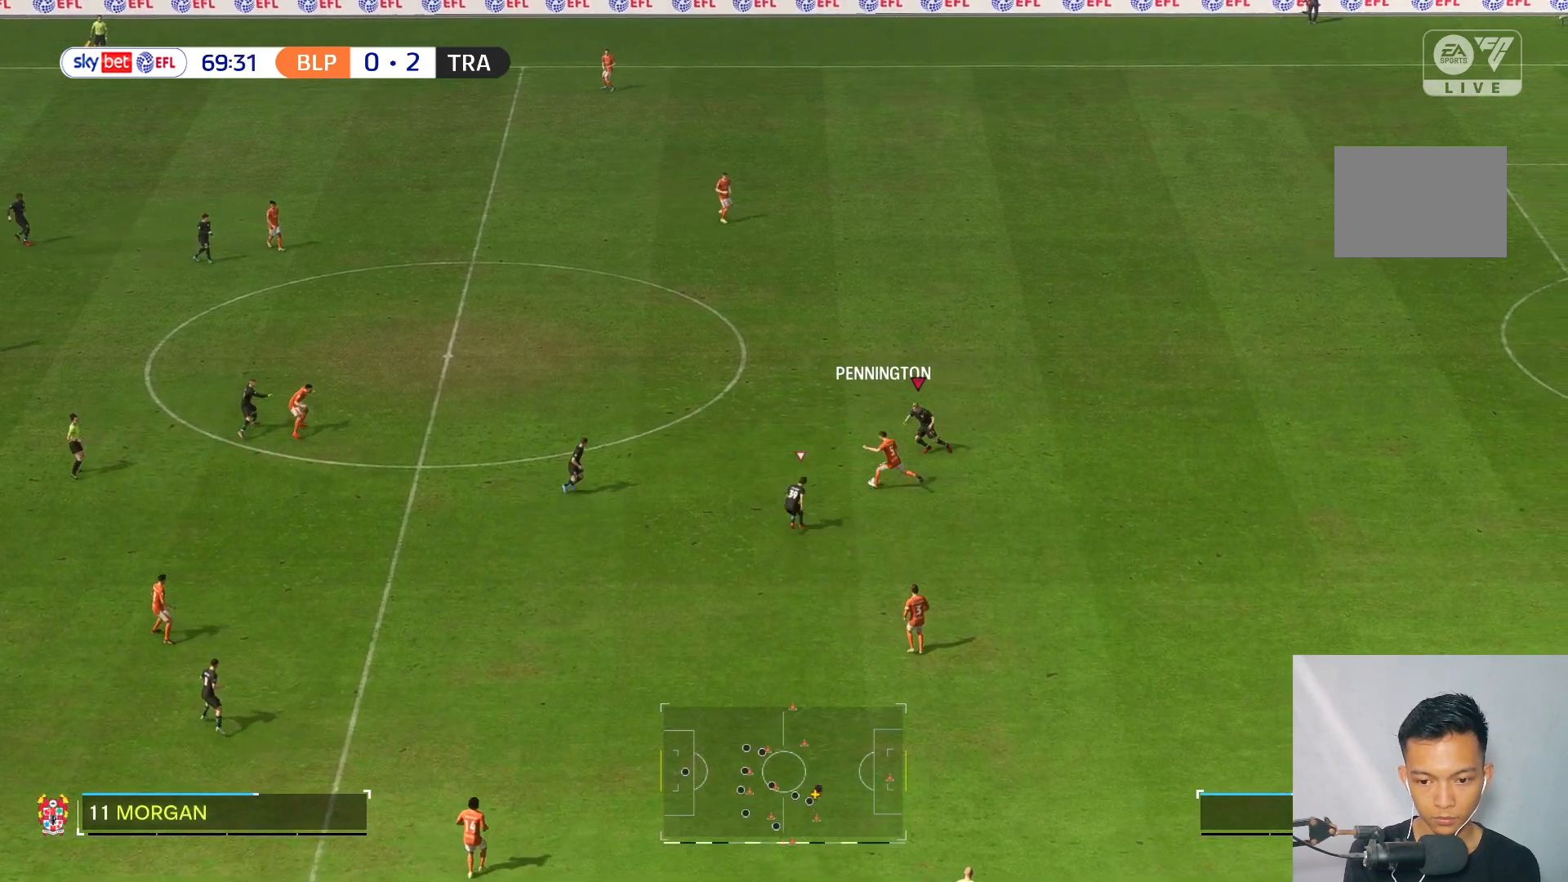
{"buttons": [], "left_stick": "left", "right_stick": "center", "events": [[33, "left_stick", "left"]]}
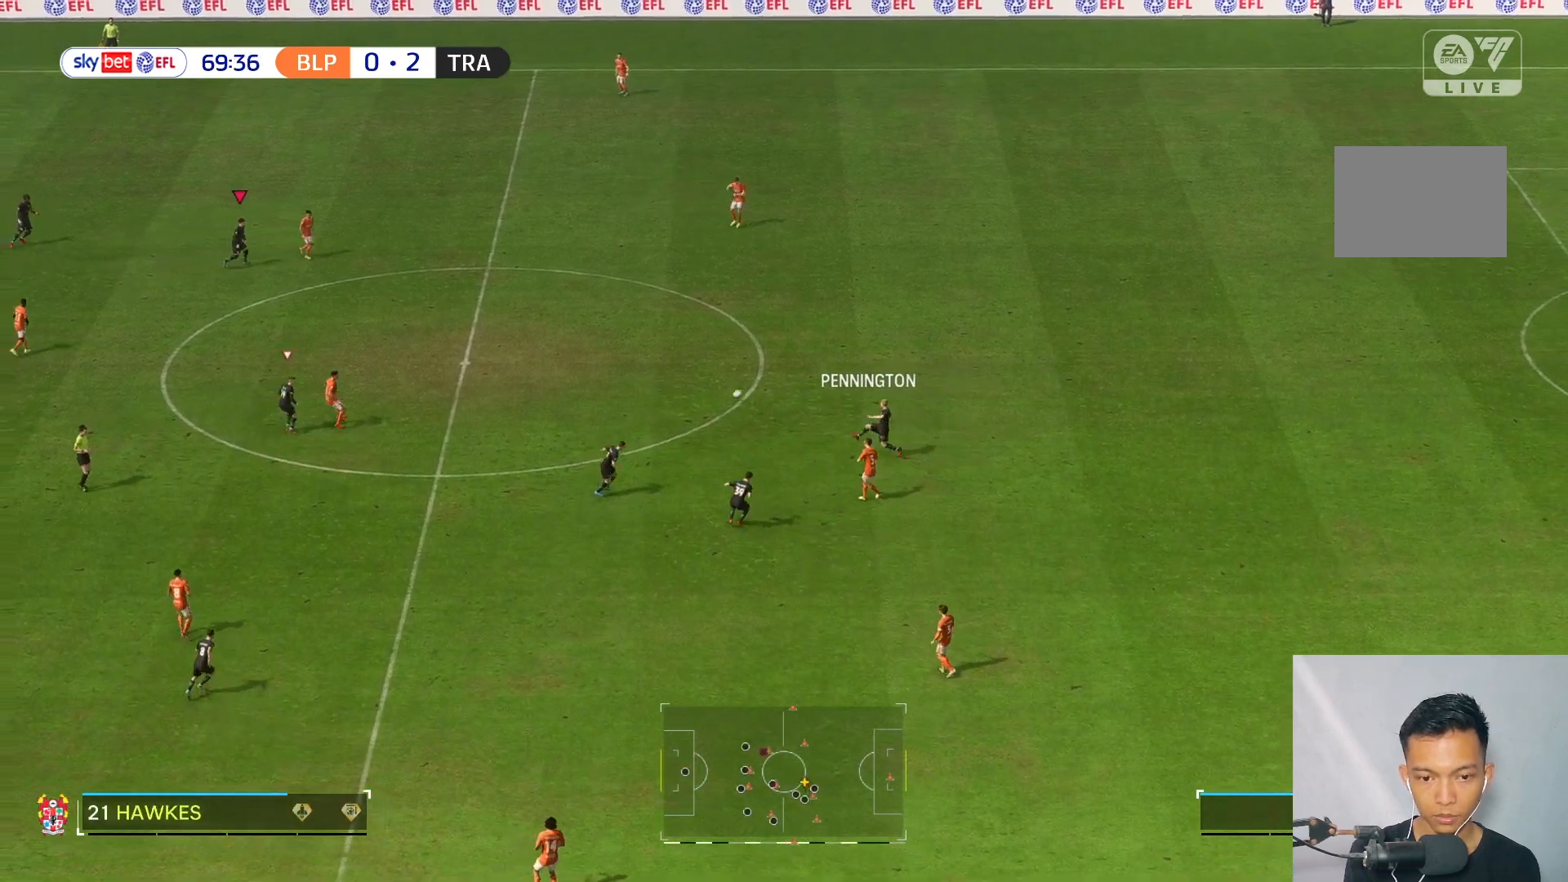
{"buttons": [], "left_stick": "right", "right_stick": "center", "events": [[133, "left_stick", "up"], [233, "left_stick", "up-right"], [333, "left_stick", "right"]]}
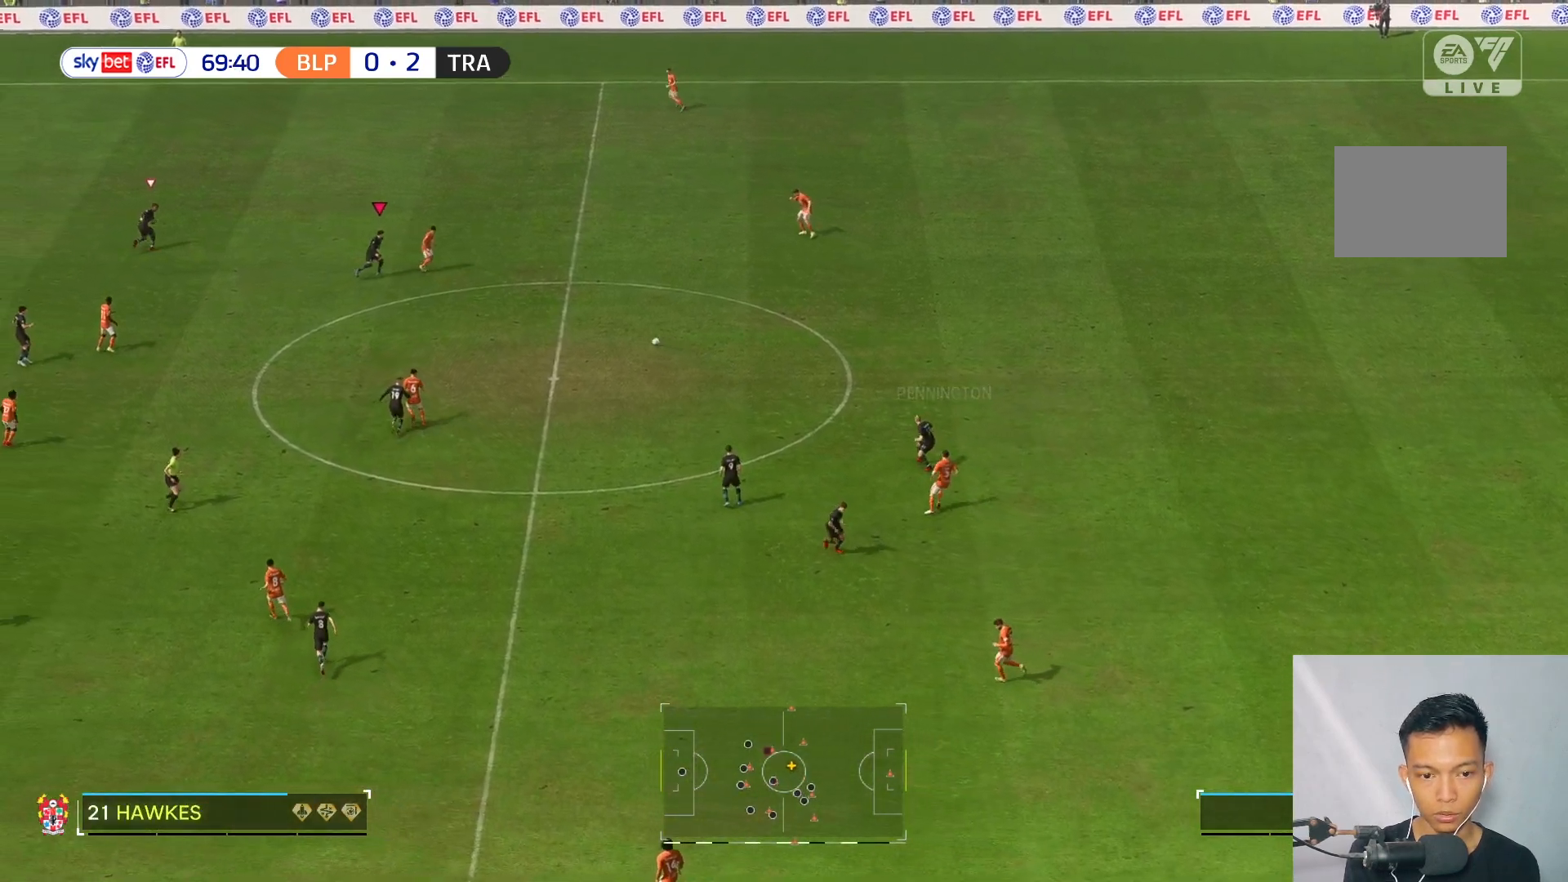
{"buttons": [], "left_stick": "right", "right_stick": "center", "events": []}
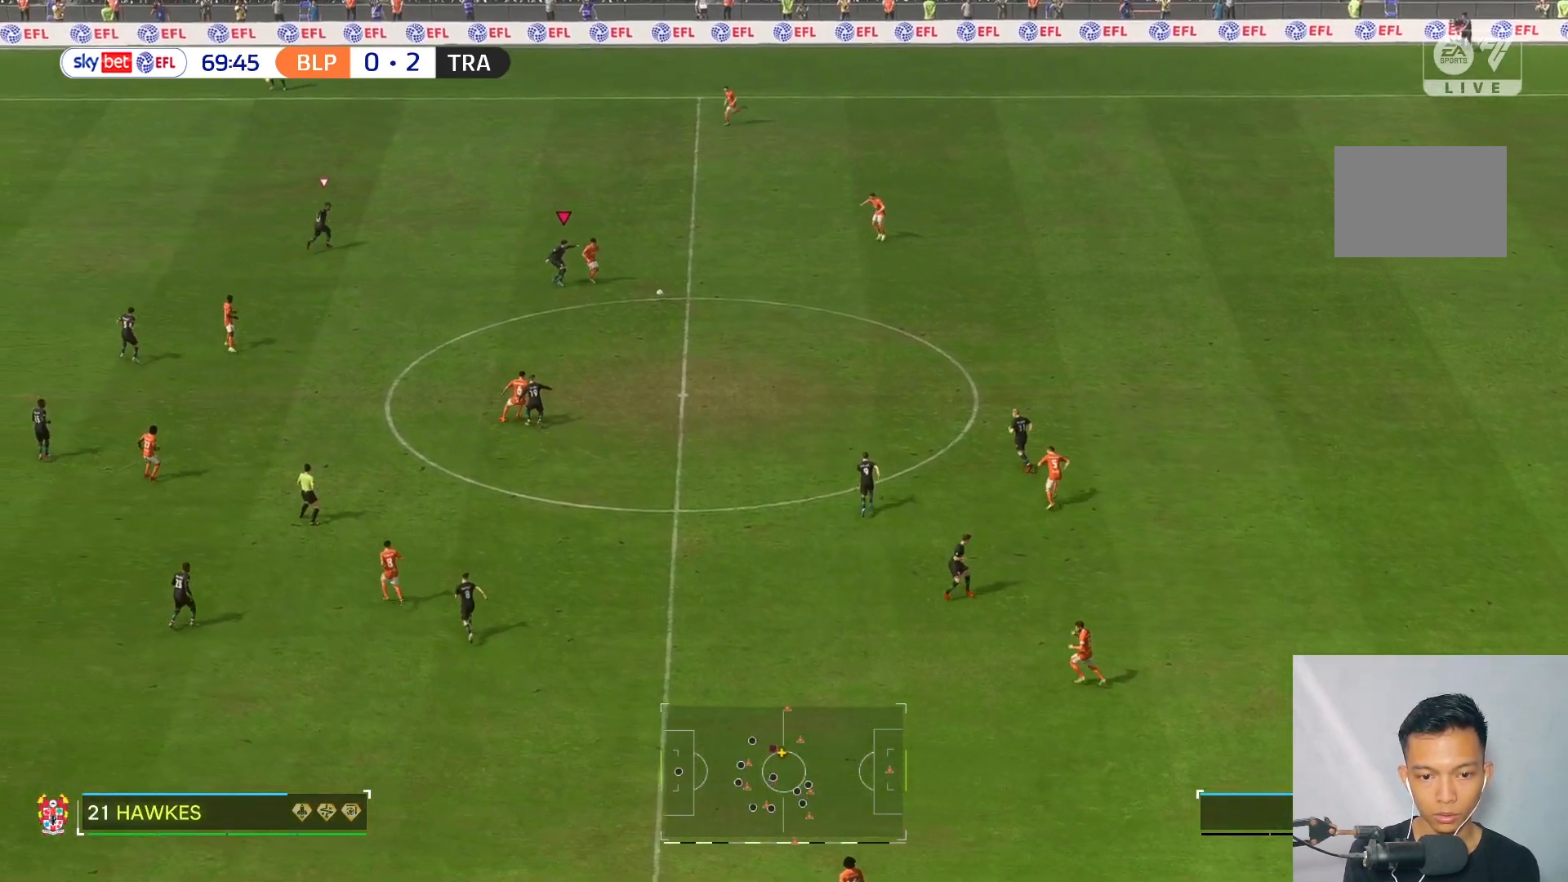
{"buttons": [], "left_stick": "right", "right_stick": "center", "events": []}
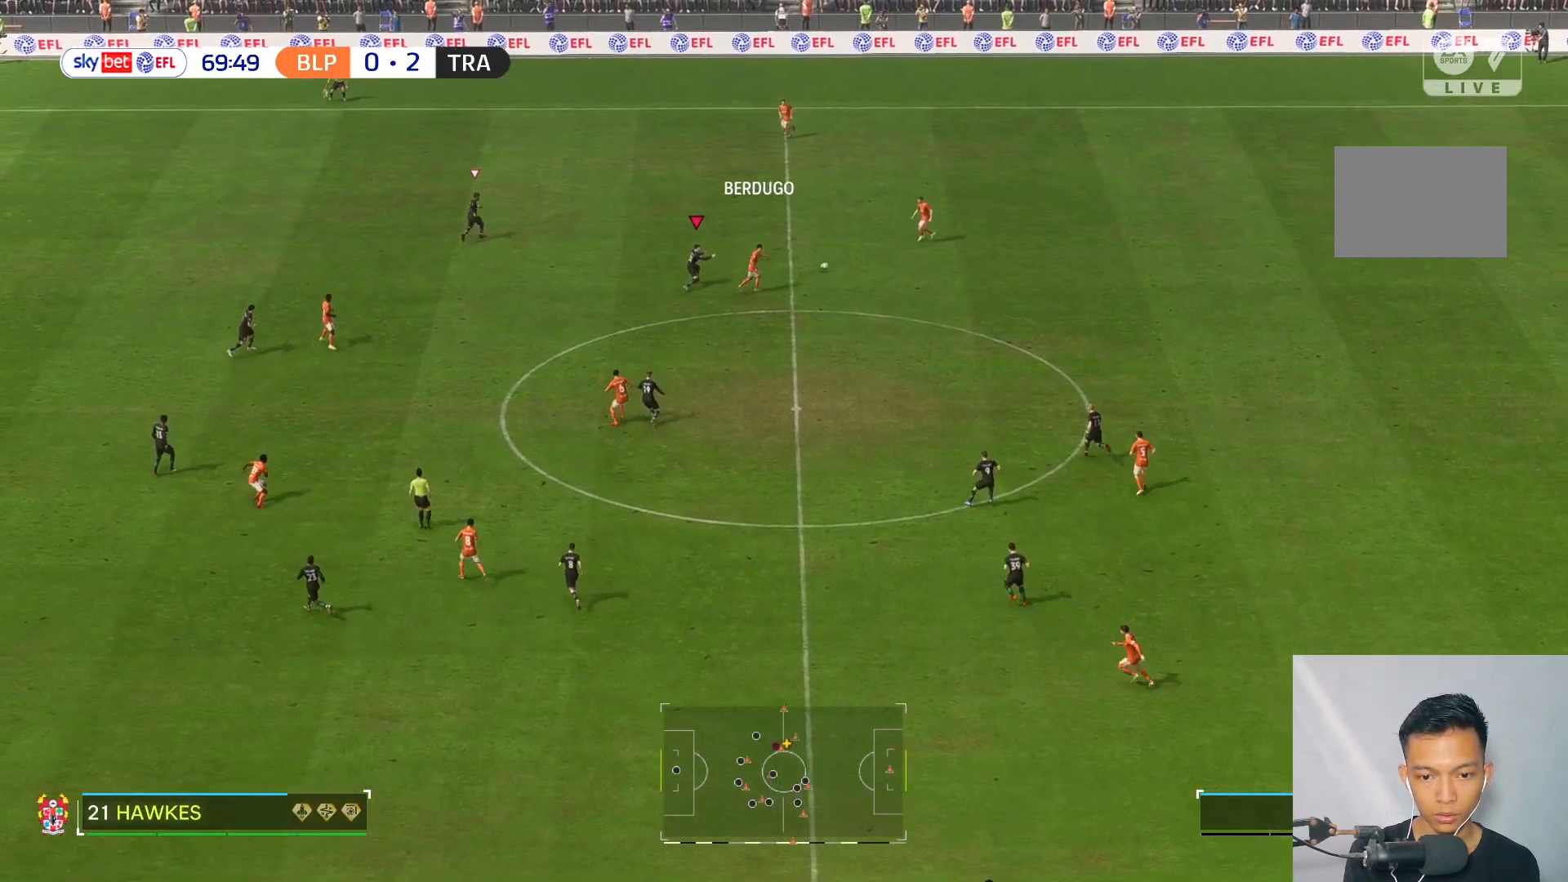
{"buttons": [], "left_stick": "up-right", "right_stick": "center"}
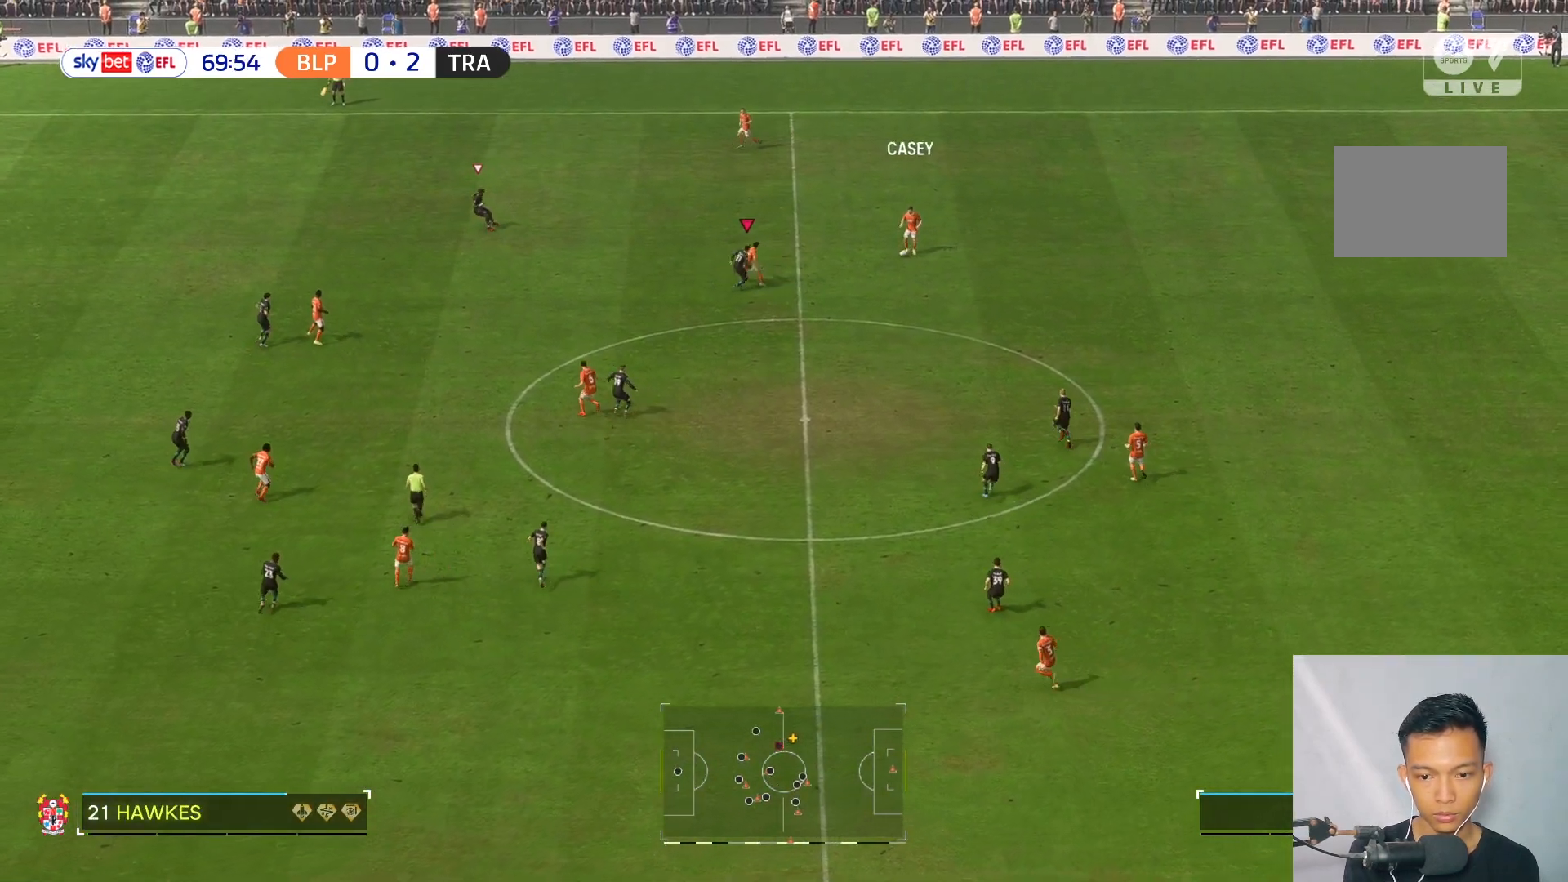
{"buttons": [], "left_stick": "up", "right_stick": "center", "events": [[233, "left_stick", "up"]]}
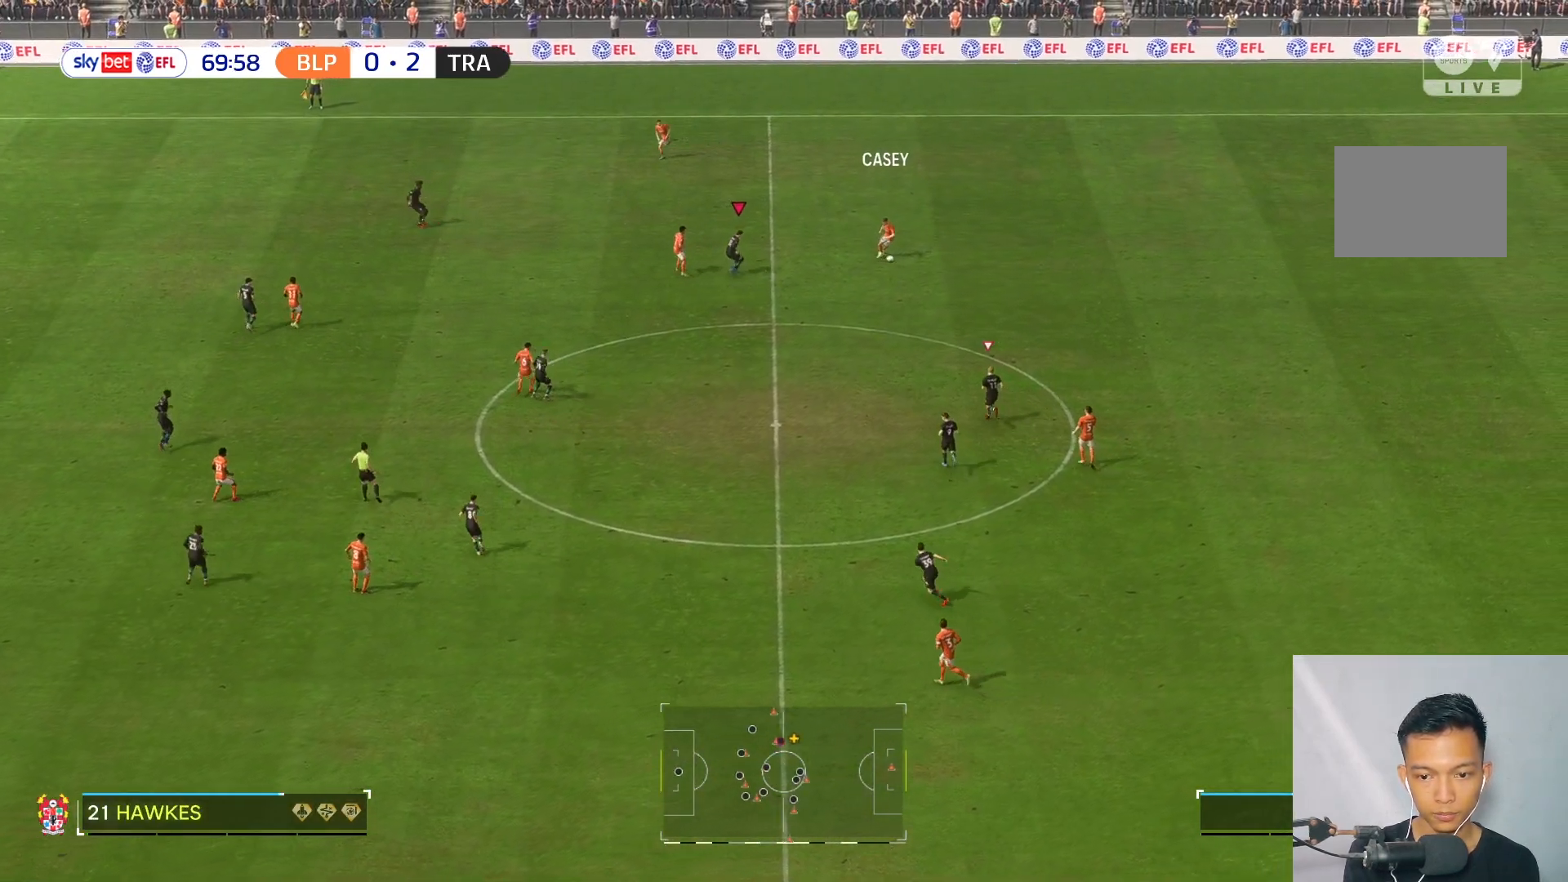
{"buttons": [], "left_stick": "down-left", "right_stick": "center", "events": [[317, "R2", "down"], [367, "left_stick", "left"], [417, "R2", "up"], [500, "left_stick", "down-left"]]}
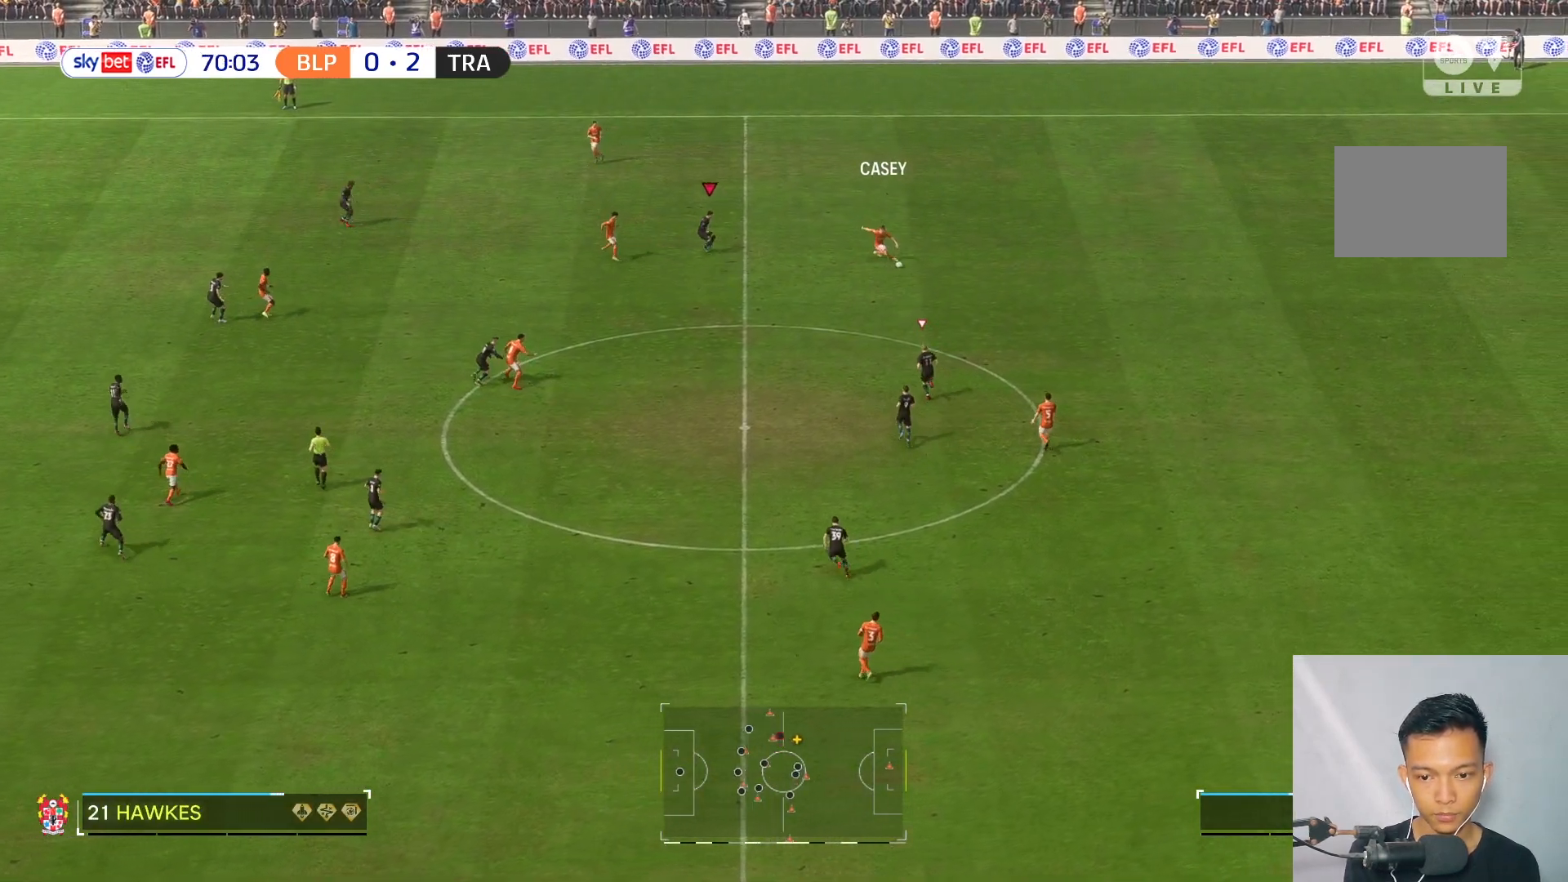
{"buttons": [], "left_stick": "down", "right_stick": "center", "events": [[433, "left_stick", "down"]]}